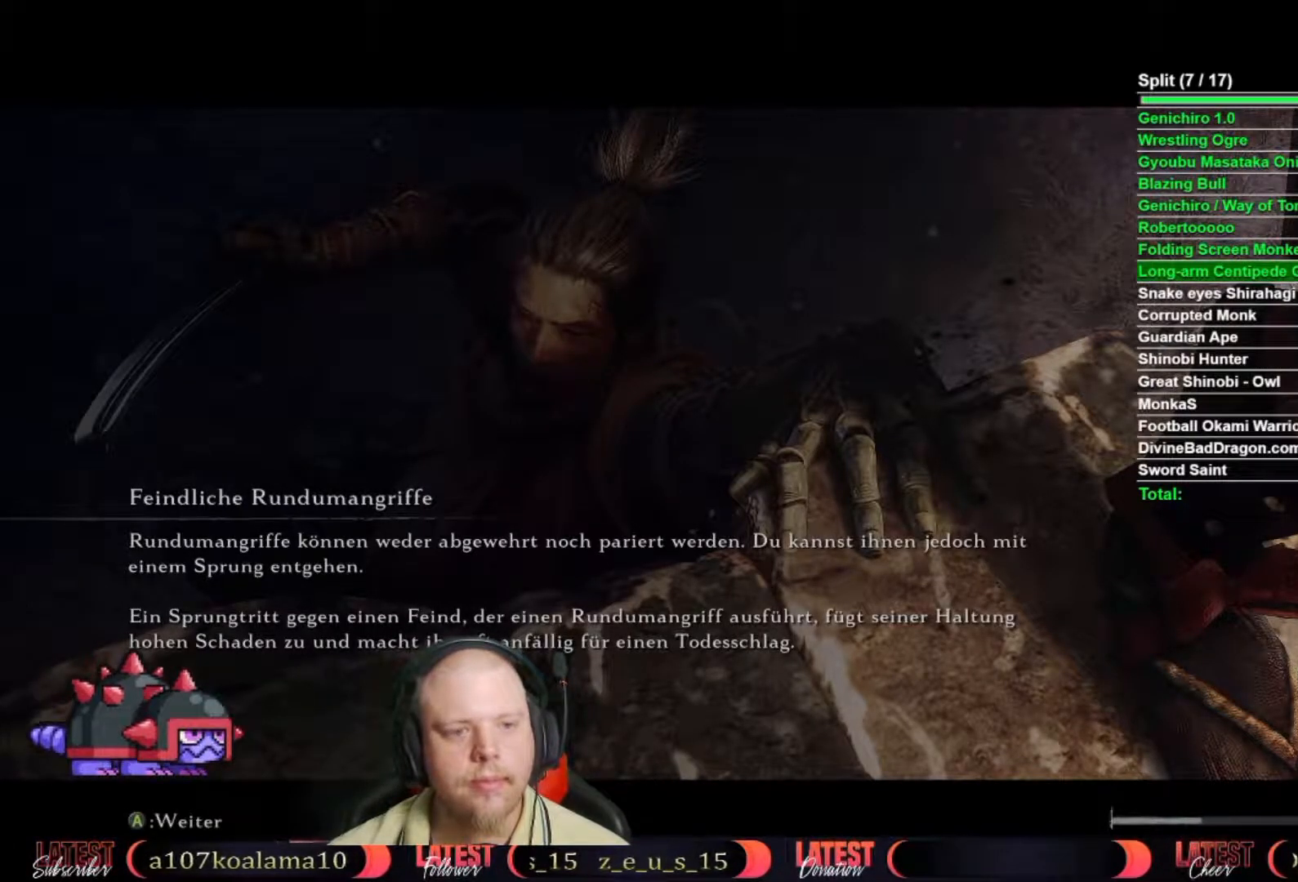
Gameplay with a controller (Xbox layout); each line is a JSON object with the inputs held at the frame after it. "events" lists button and stick changes between this image and that frame as [ms after this image, input, new state], when the widget could be followed in between.
{"buttons": [], "left_stick": "center", "right_stick": "center", "events": [[17, "A", "up"], [117, "A", "down"], [217, "A", "up"], [283, "A", "down"], [400, "A", "up"]]}
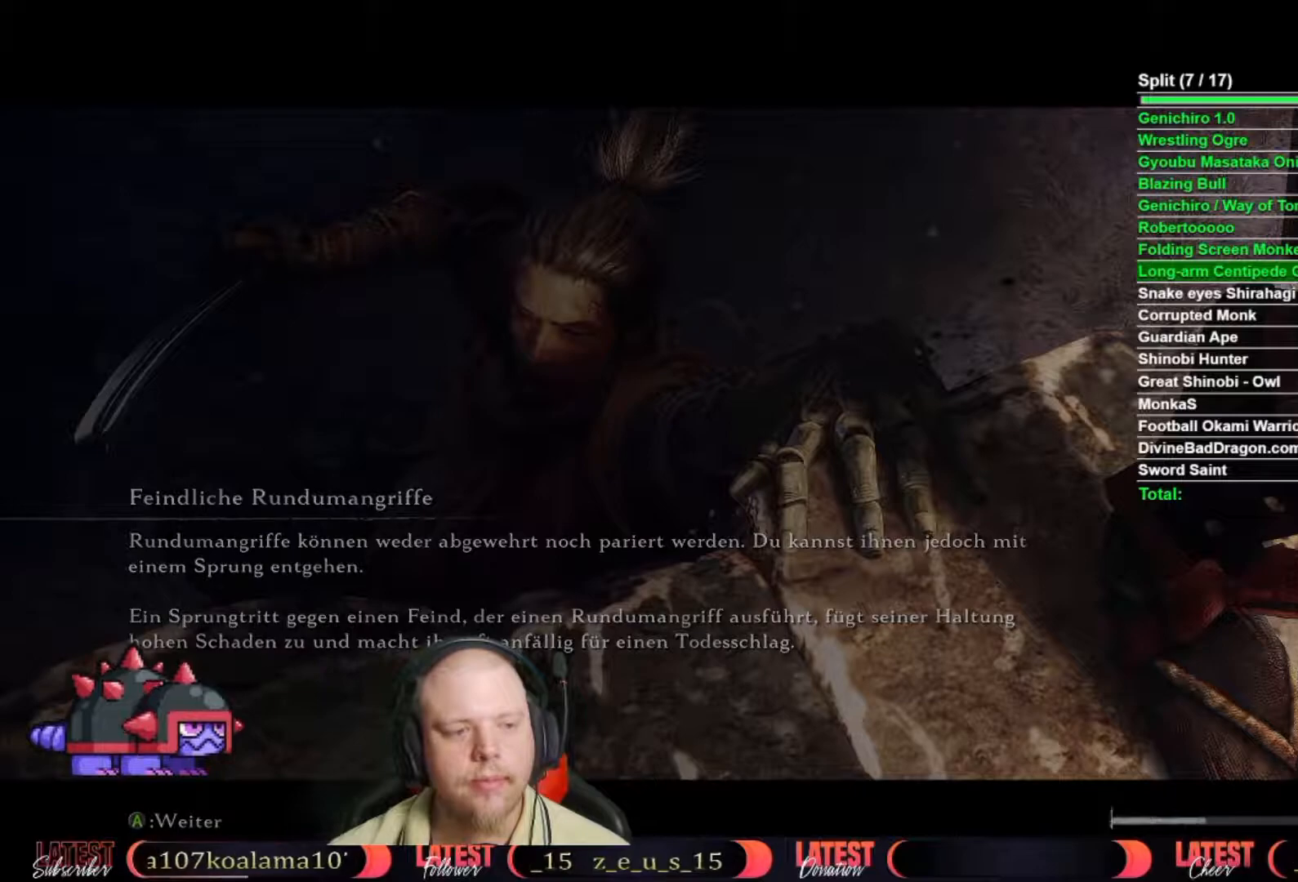
{"buttons": [], "left_stick": "center", "right_stick": "center", "events": []}
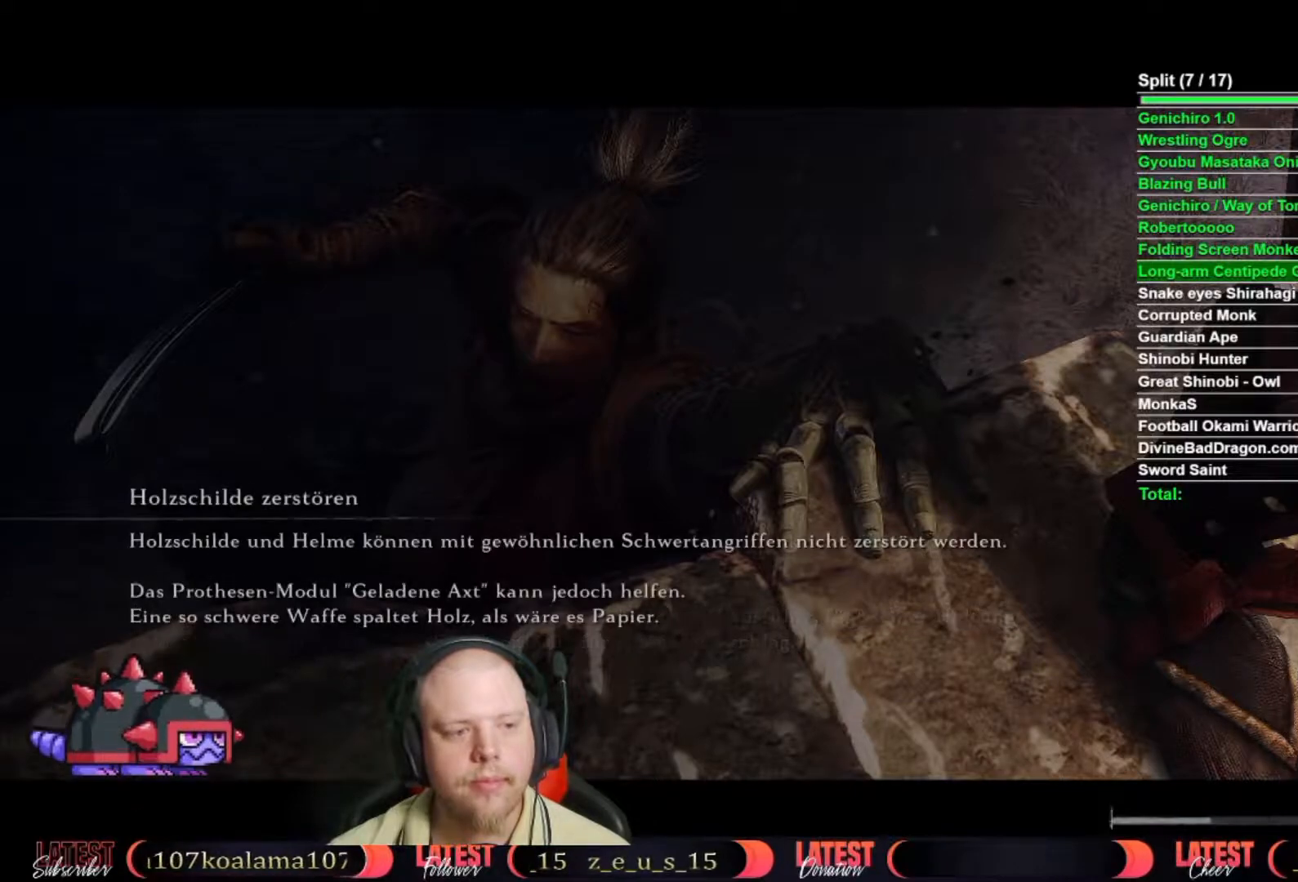
{"buttons": [], "left_stick": "center", "right_stick": "center", "events": []}
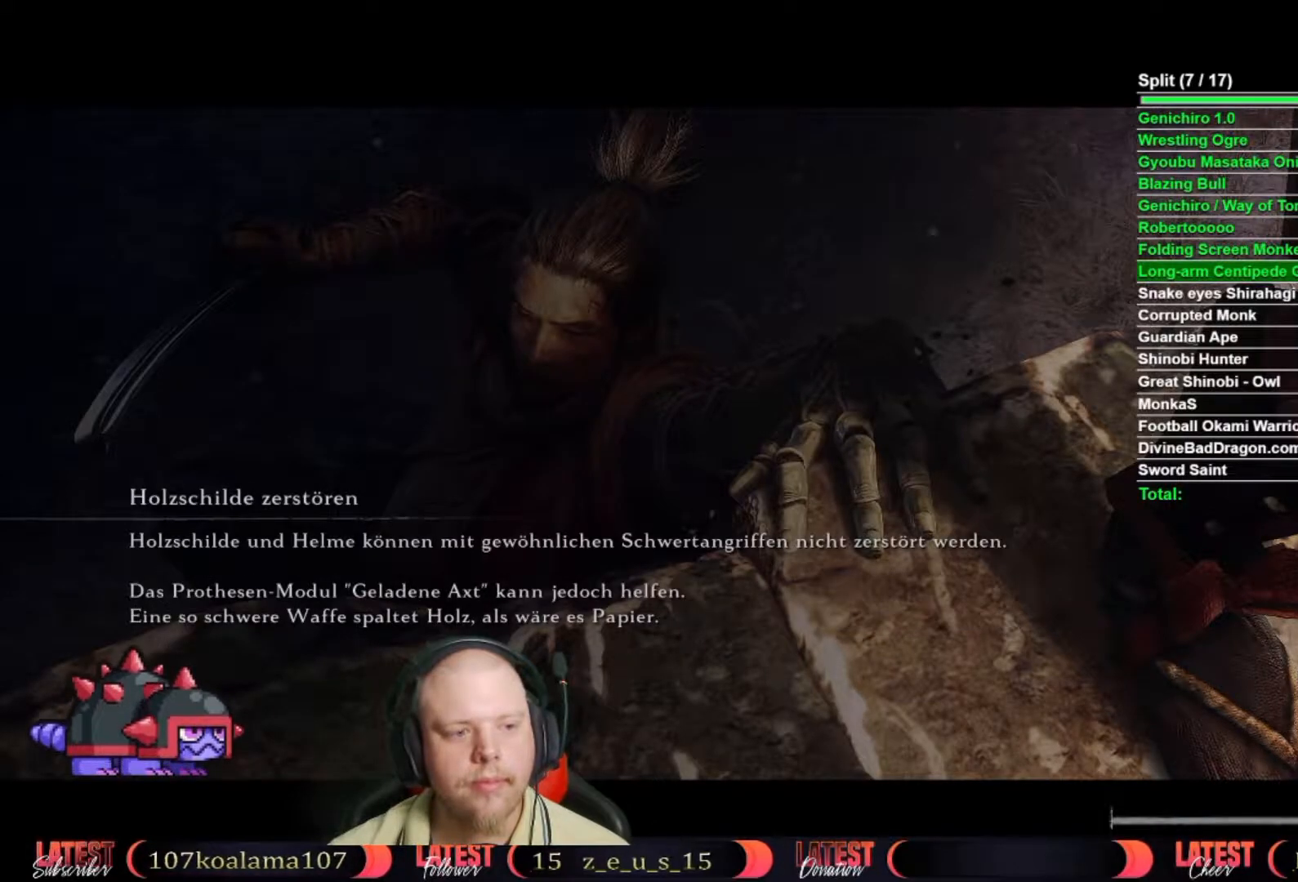
{"buttons": [], "left_stick": "center", "right_stick": "center", "events": [[50, "A", "down"], [117, "A", "up"]]}
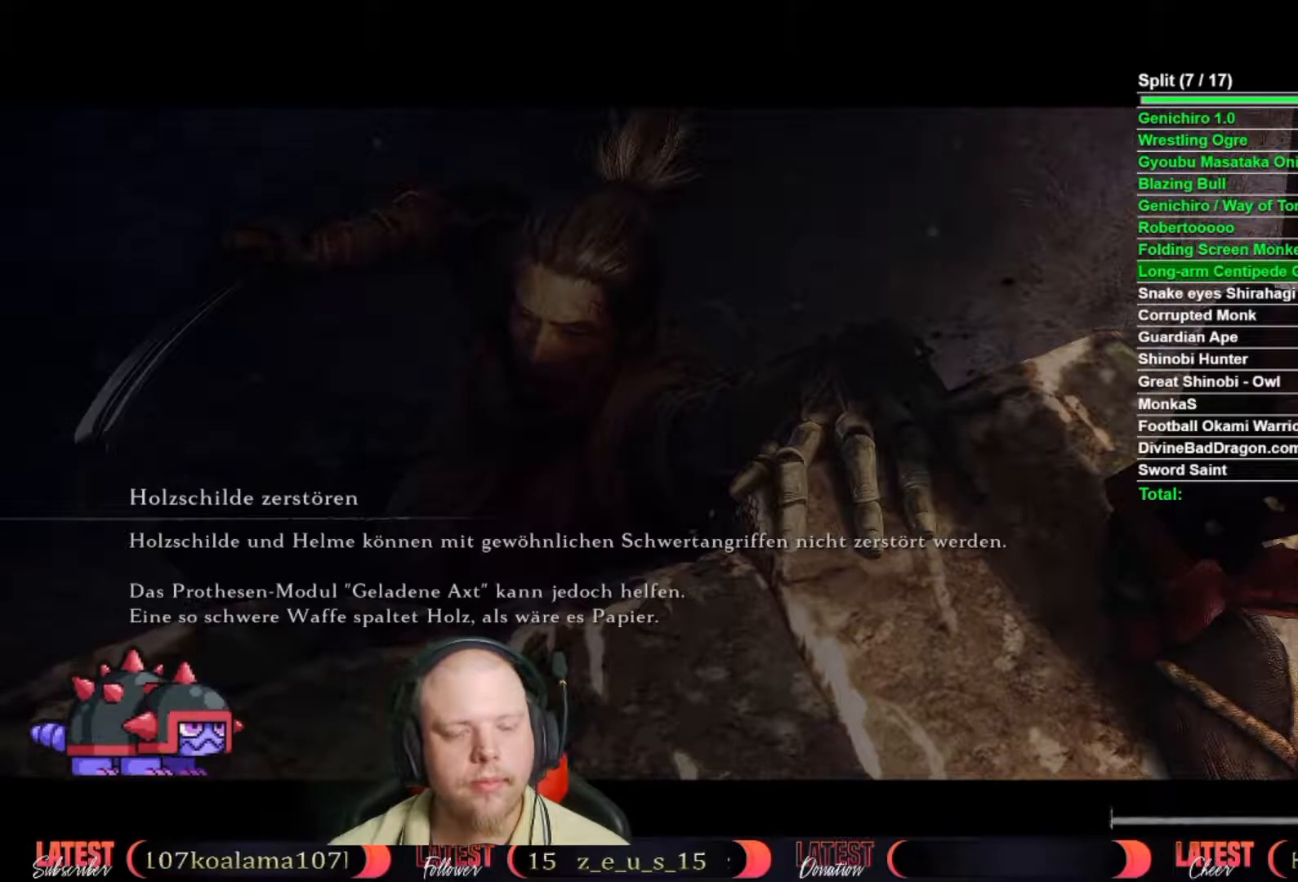
{"buttons": [], "left_stick": "center", "right_stick": "center", "events": []}
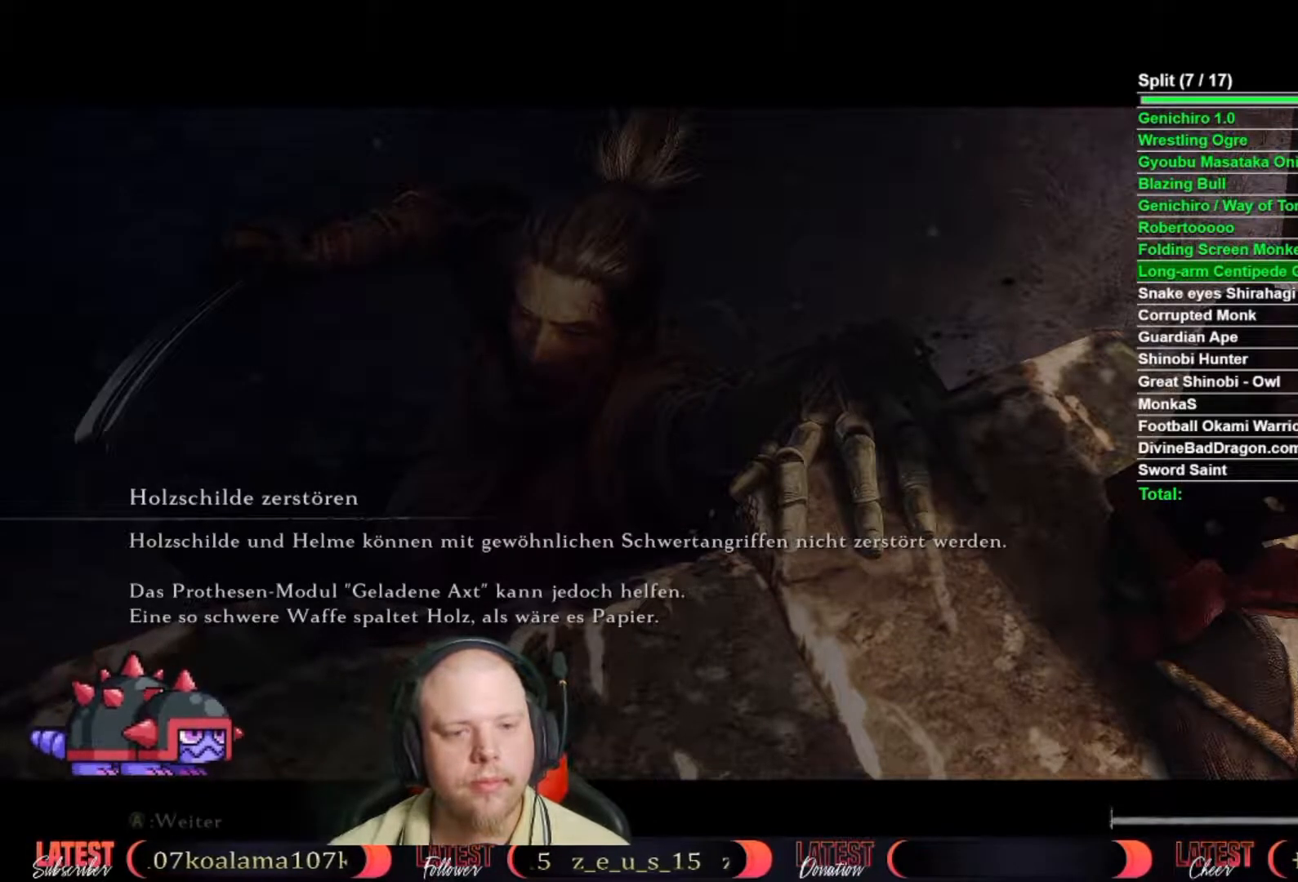
{"buttons": [], "left_stick": "center", "right_stick": "center", "events": [[67, "A", "down"], [150, "A", "up"]]}
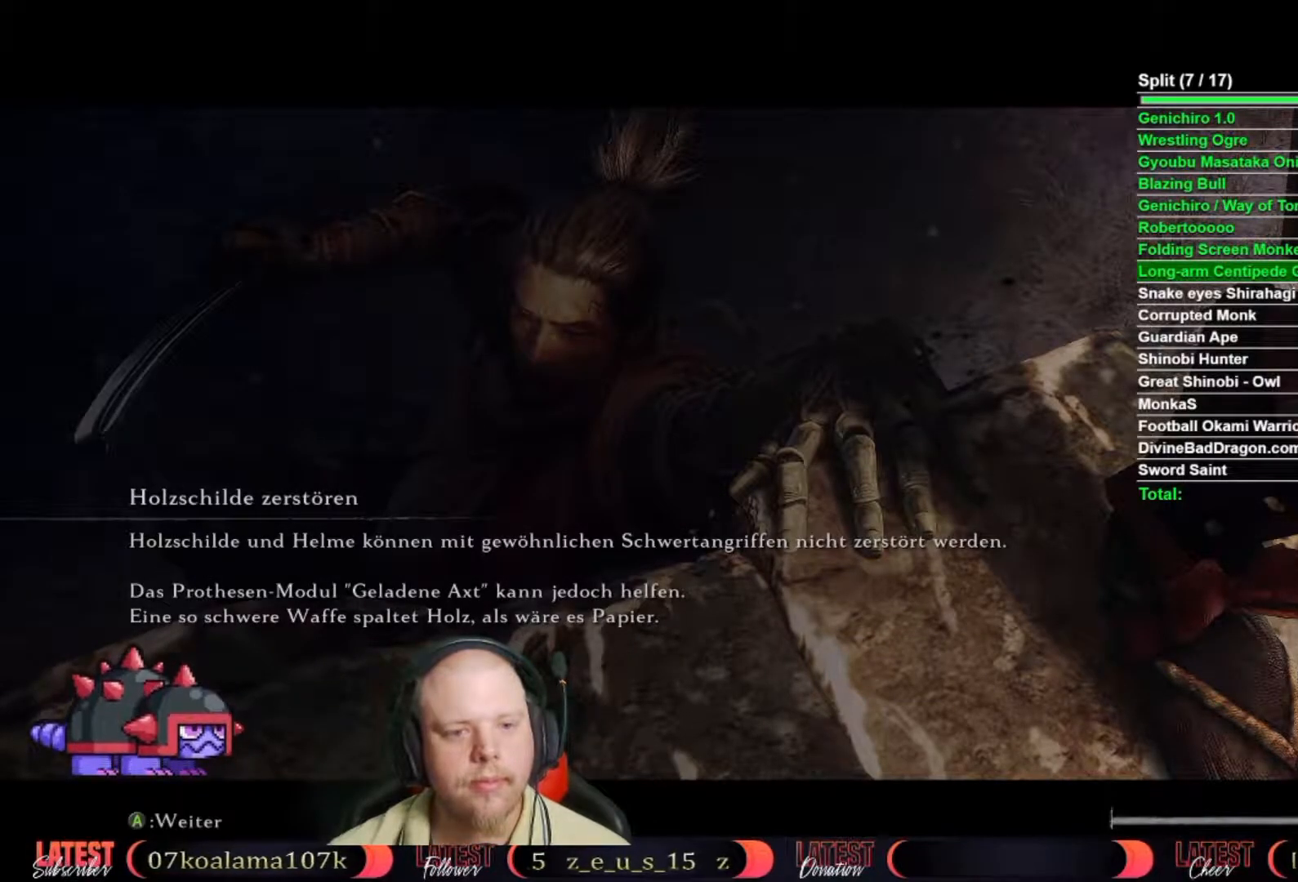
{"buttons": [], "left_stick": "center", "right_stick": "center", "events": [[167, "A", "down"], [233, "A", "up"]]}
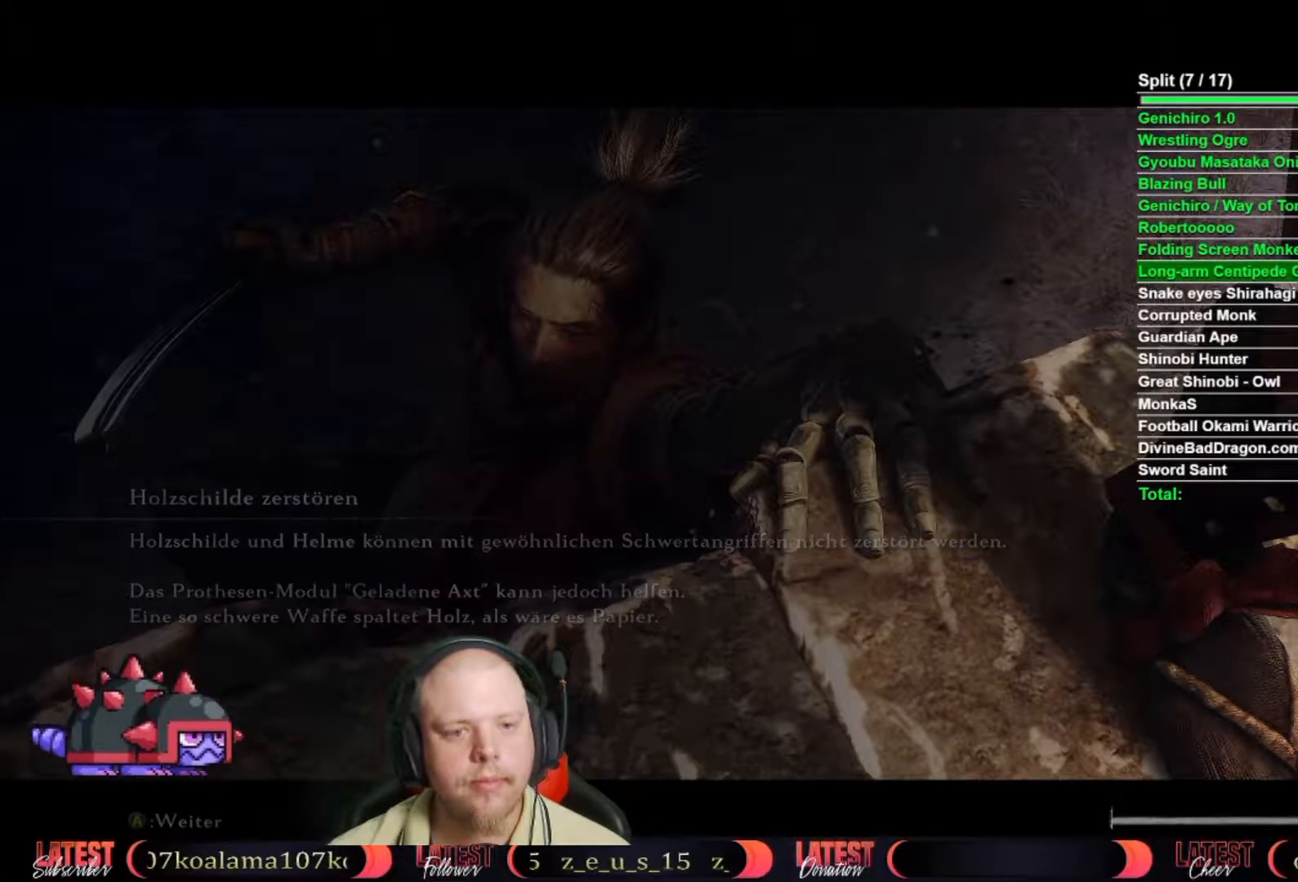
{"buttons": [], "left_stick": "center", "right_stick": "center", "events": []}
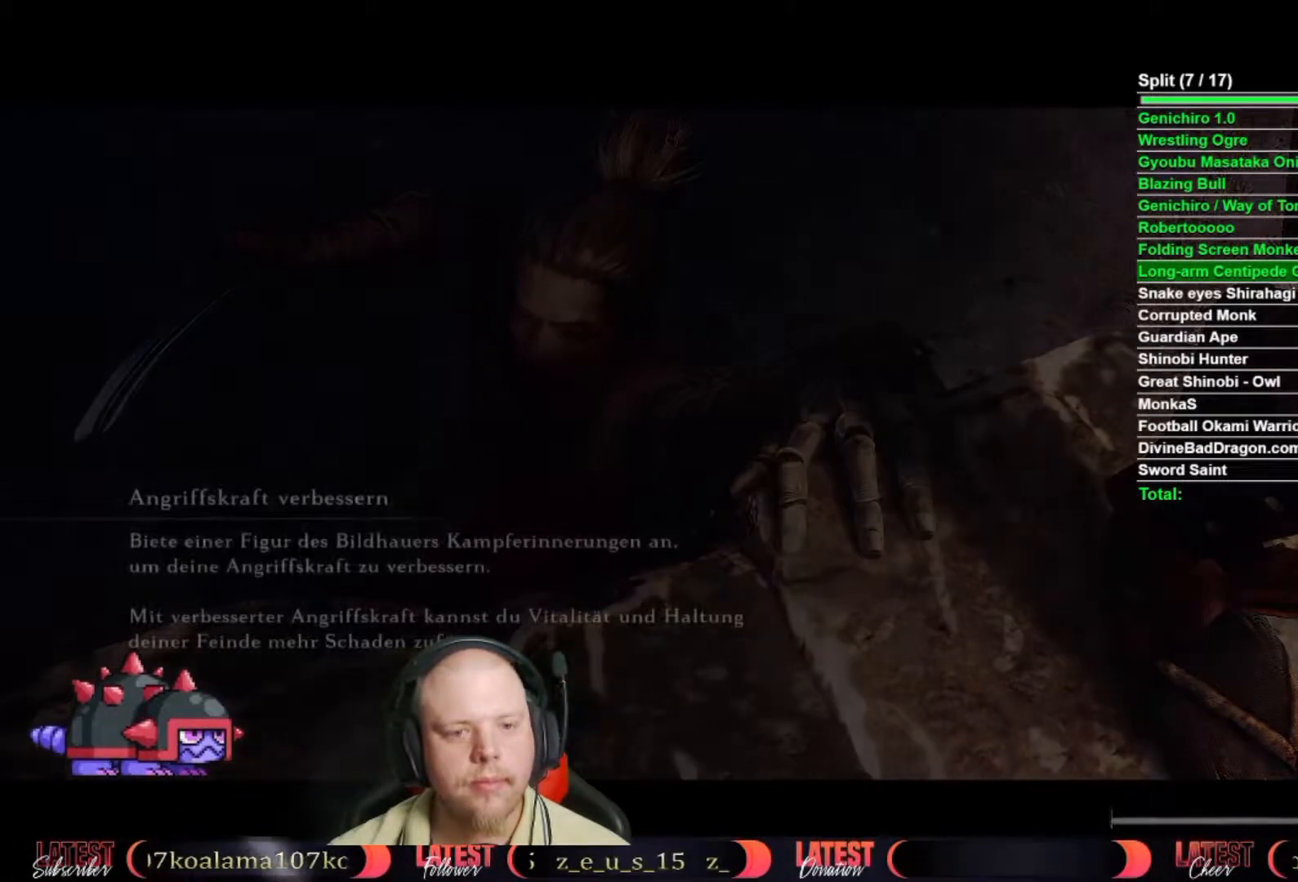
{"buttons": ["B"], "left_stick": "up-left", "right_stick": "center", "events": [[367, "left_stick", "up-left"], [417, "B", "down"]]}
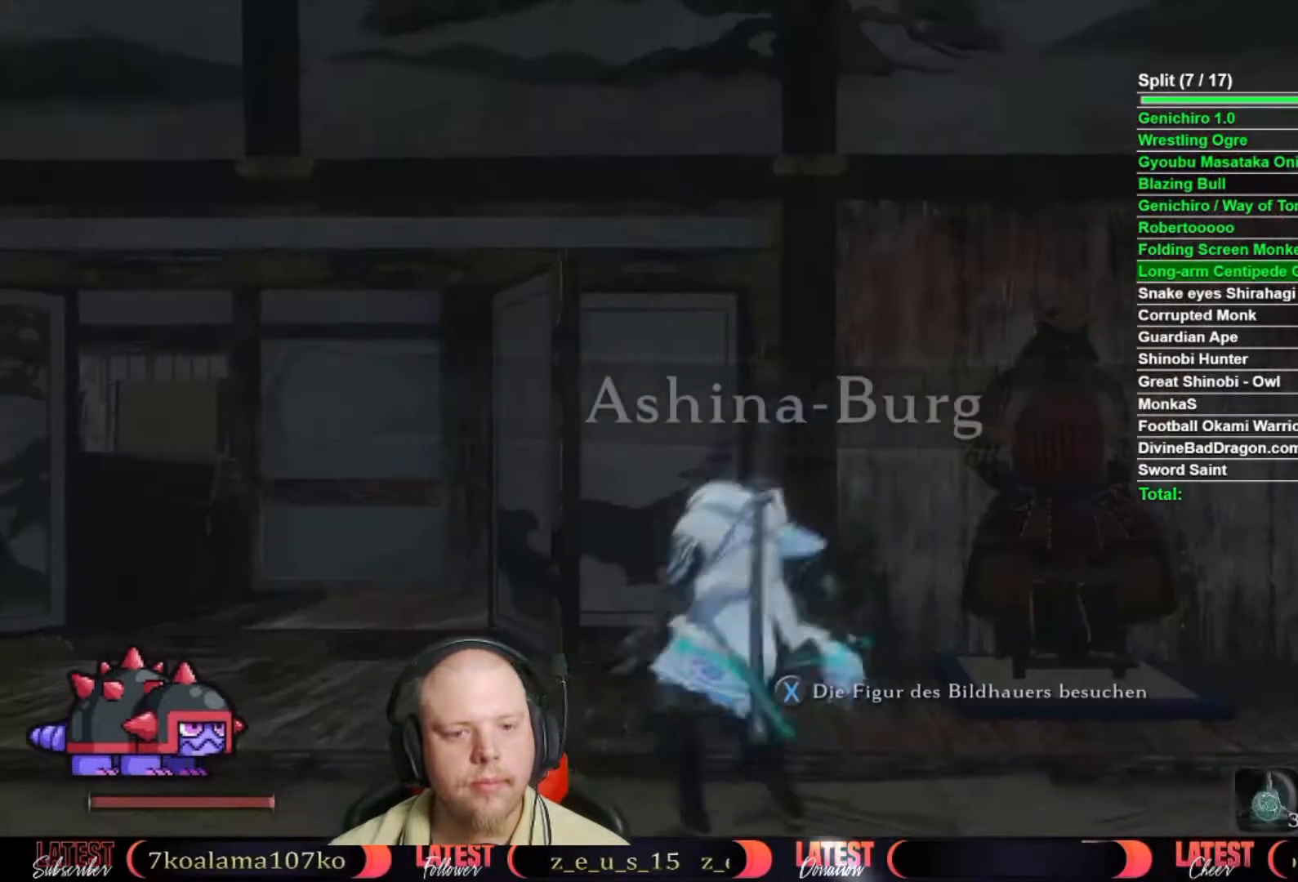
{"buttons": ["B"], "left_stick": "down-left", "right_stick": "center", "events": [[33, "left_stick", "left"], [167, "left_stick", "down-left"]]}
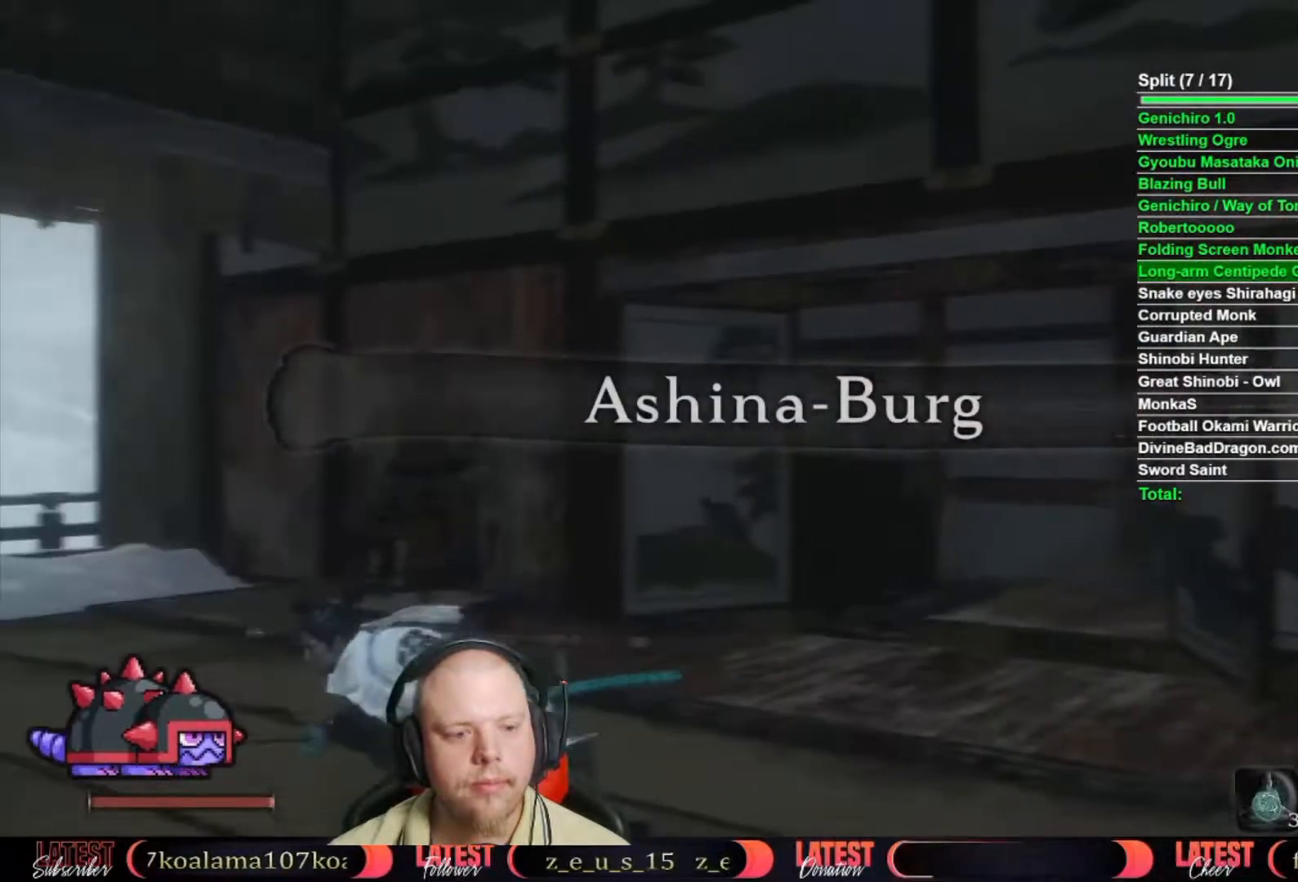
{"buttons": ["B"], "left_stick": "left", "right_stick": "center", "events": [[117, "left_stick", "left"]]}
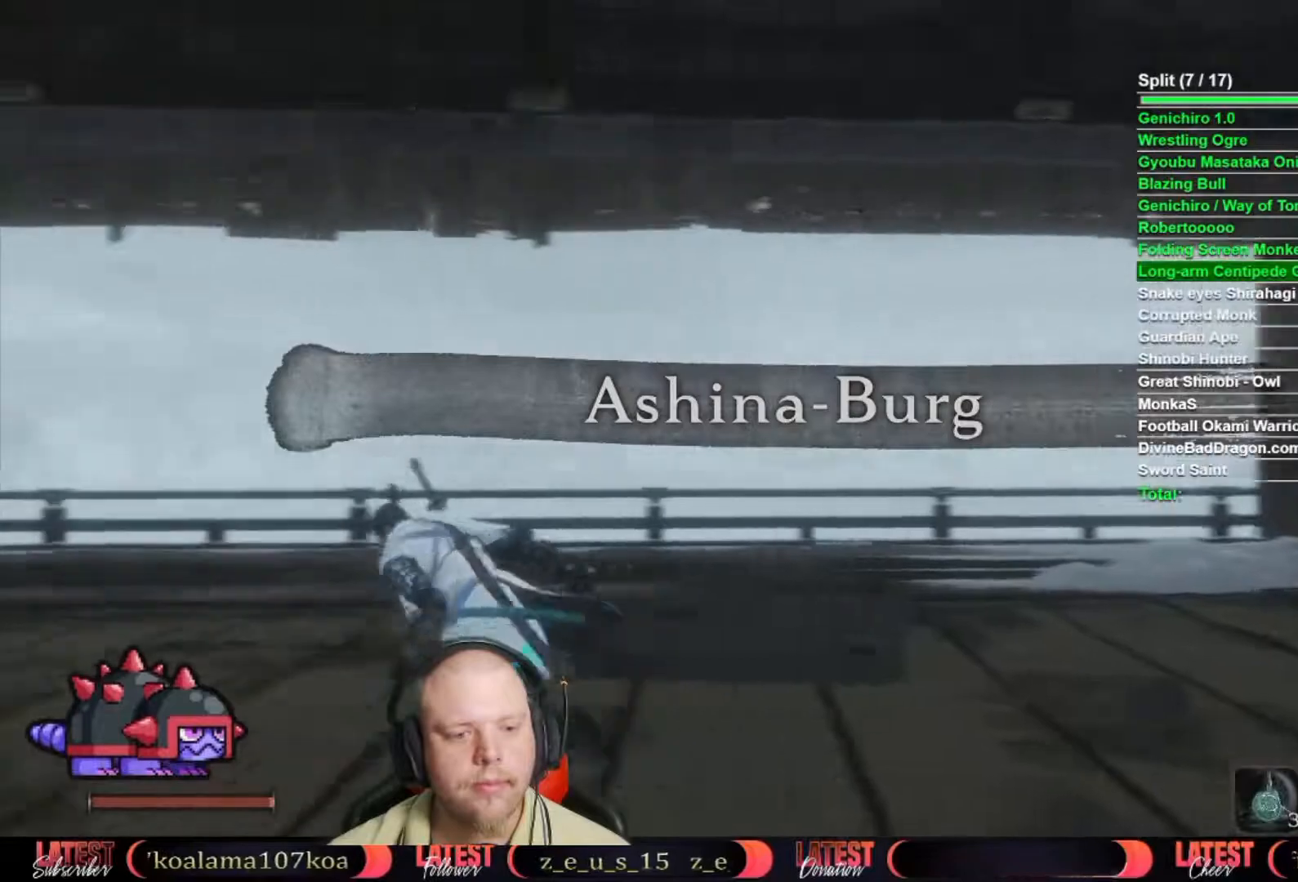
{"buttons": ["B"], "left_stick": "up-left", "right_stick": "center", "events": [[133, "left_stick", "up-left"]]}
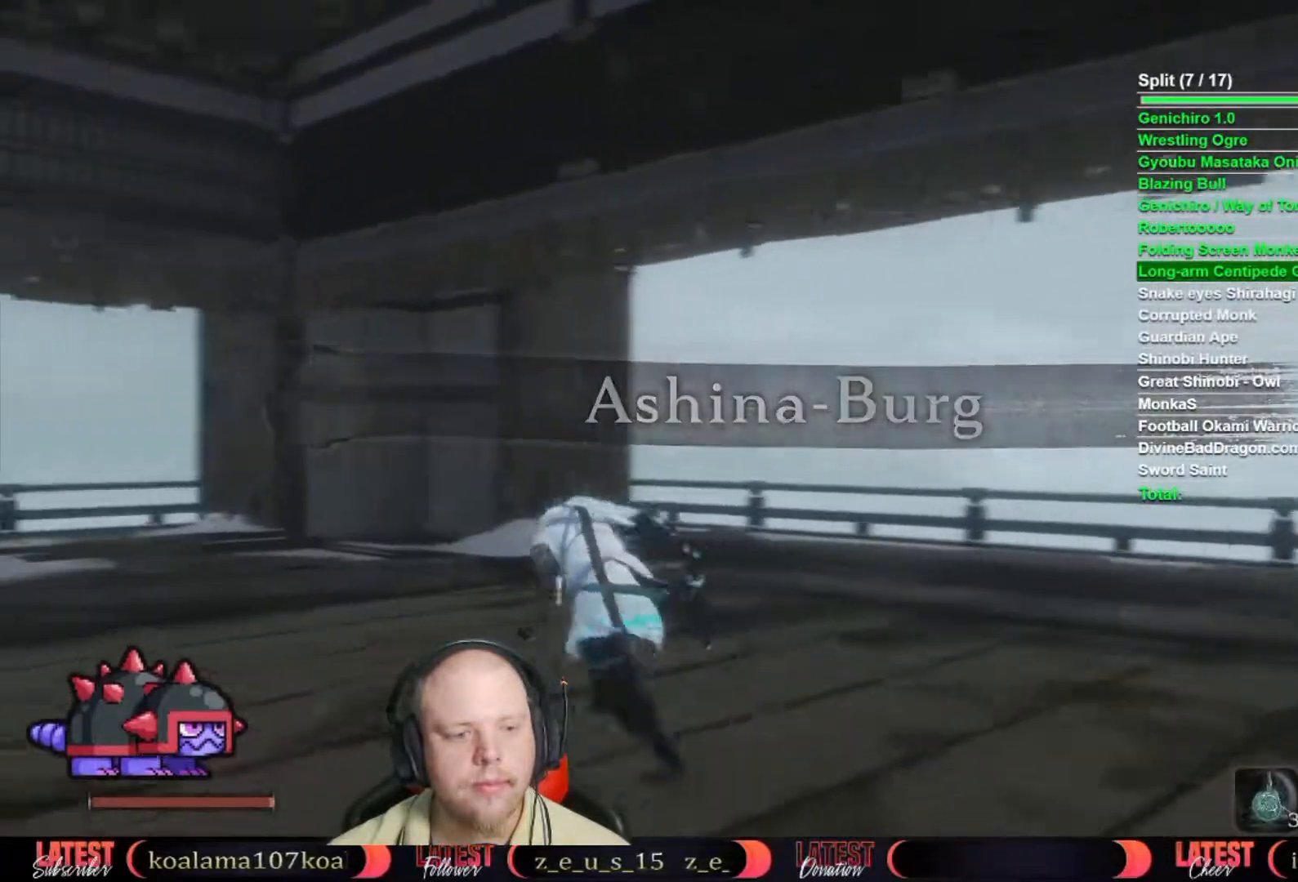
{"buttons": ["B"], "left_stick": "up", "right_stick": "center", "events": [[383, "left_stick", "up"]]}
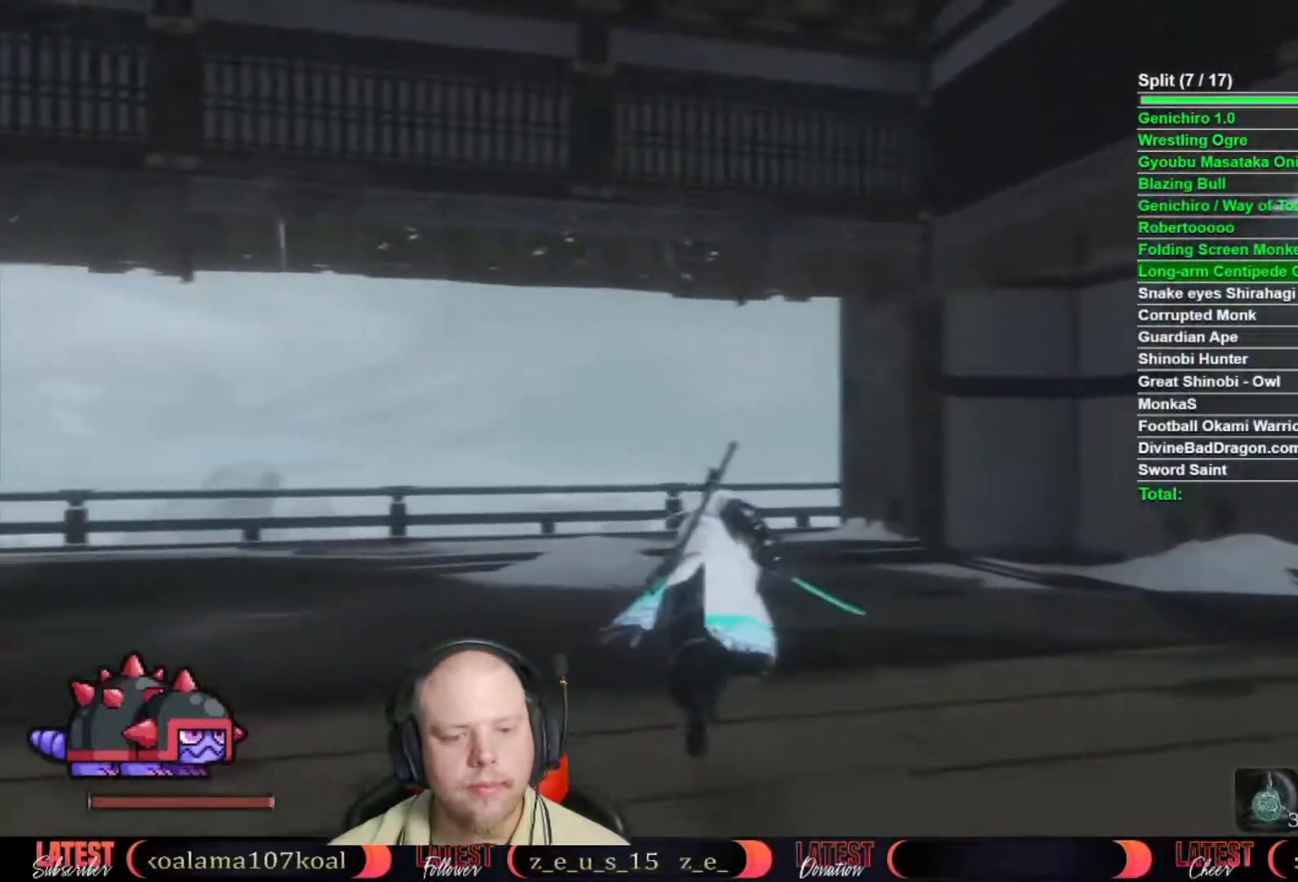
{"buttons": ["B"], "left_stick": "up", "right_stick": "center", "events": []}
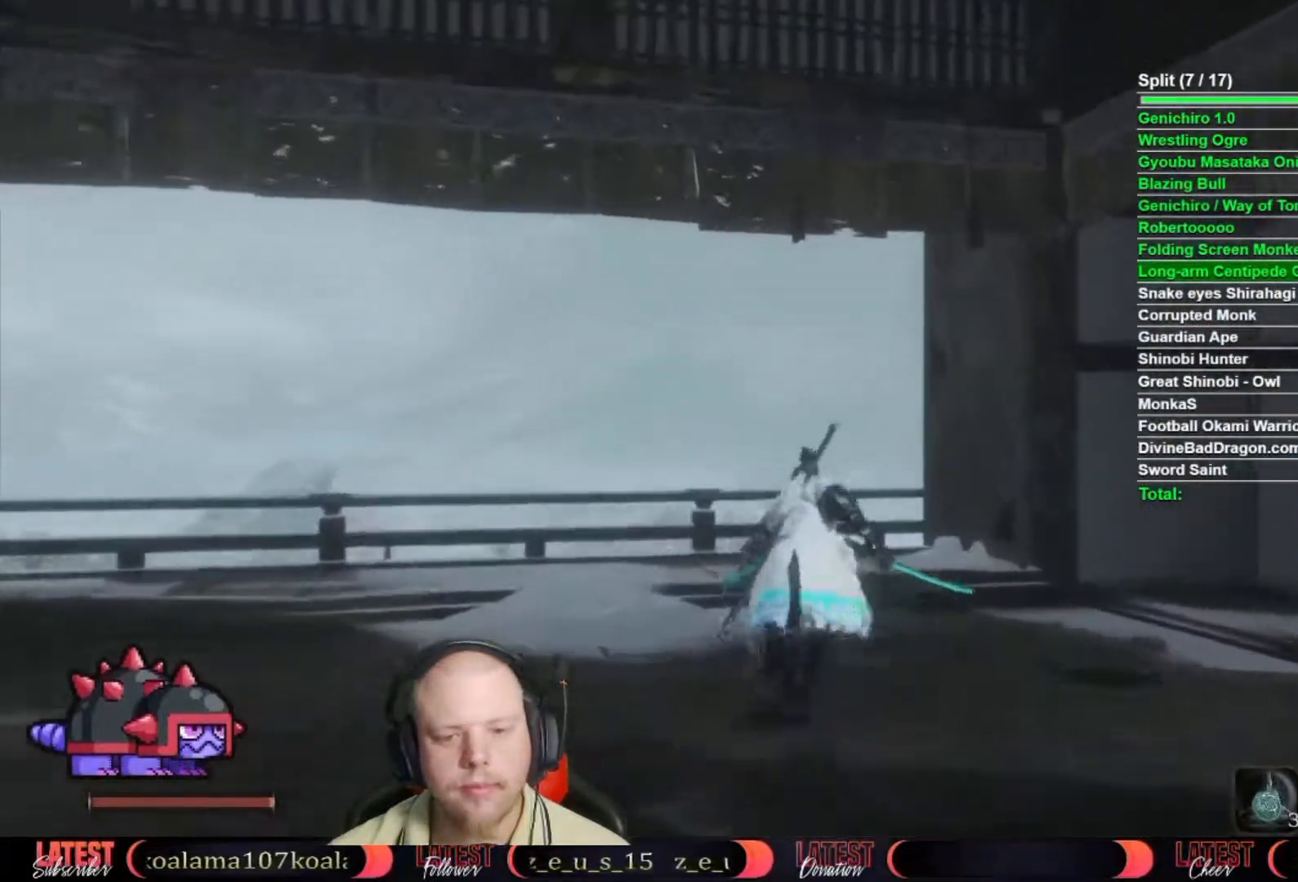
{"buttons": ["B"], "left_stick": "up", "right_stick": "center", "events": []}
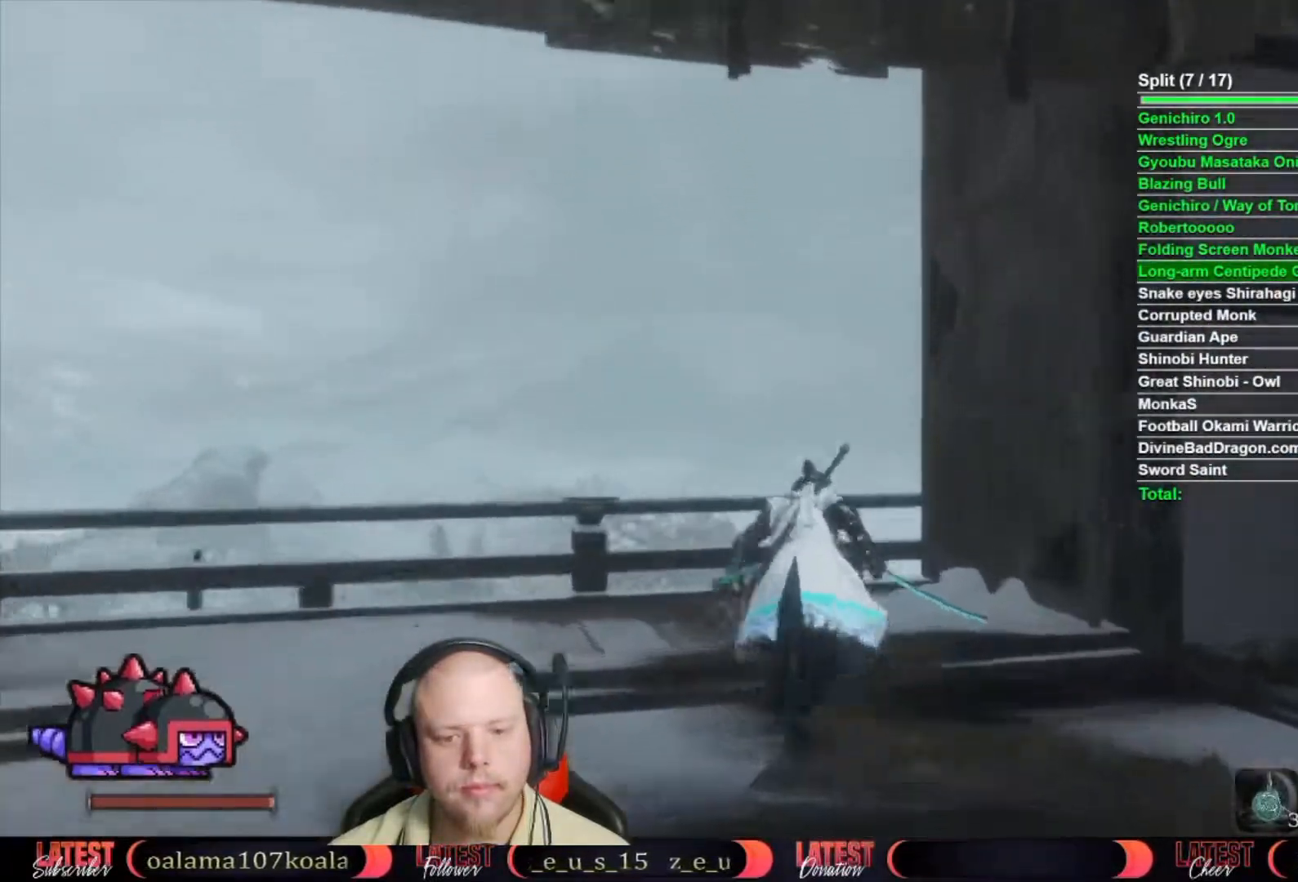
{"buttons": [], "left_stick": "up", "right_stick": "down", "events": [[17, "A", "down"], [133, "A", "up"], [133, "B", "up"], [217, "right_stick", "down"]]}
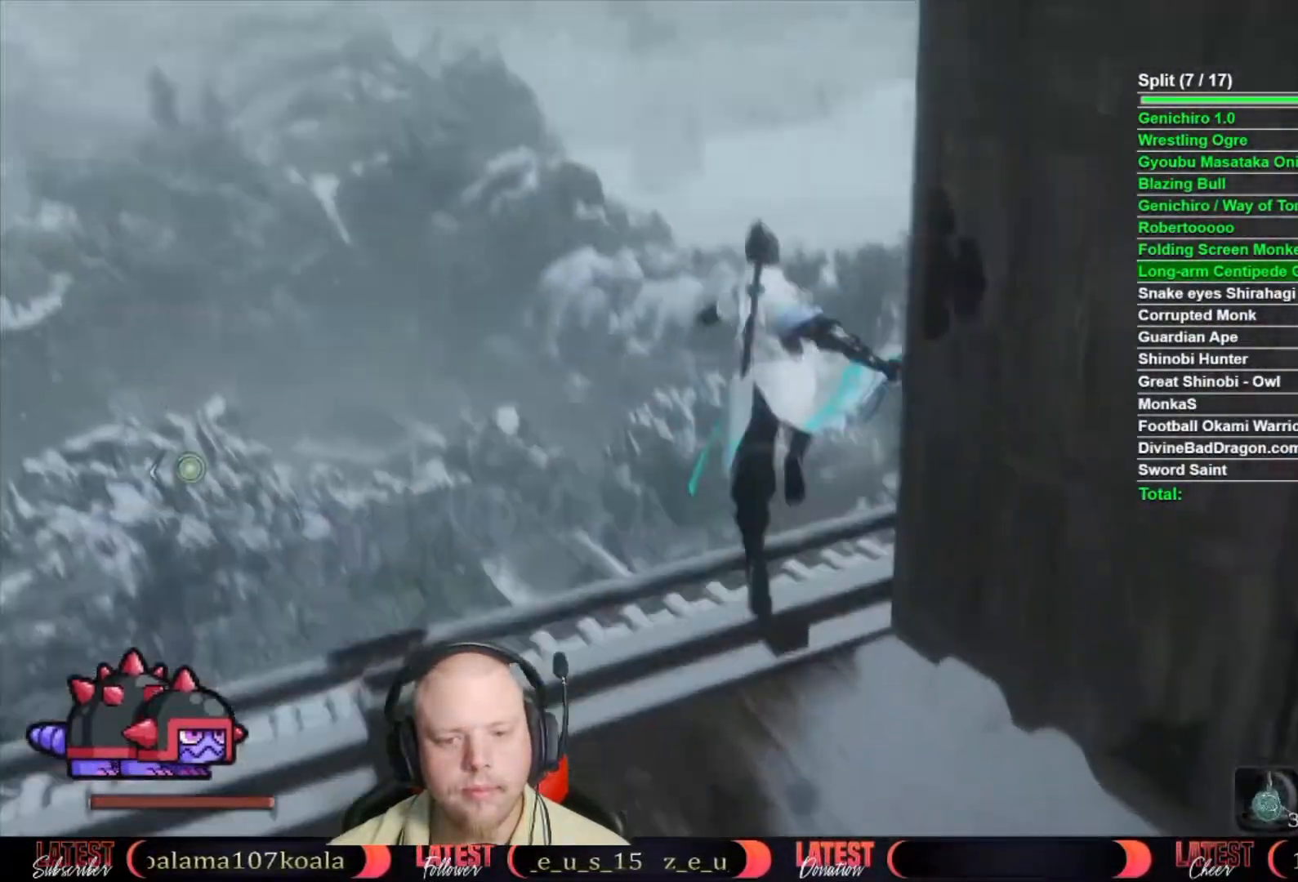
{"buttons": [], "left_stick": "up-left", "right_stick": "center", "events": [[333, "left_stick", "up-left"], [500, "right_stick", "center"]]}
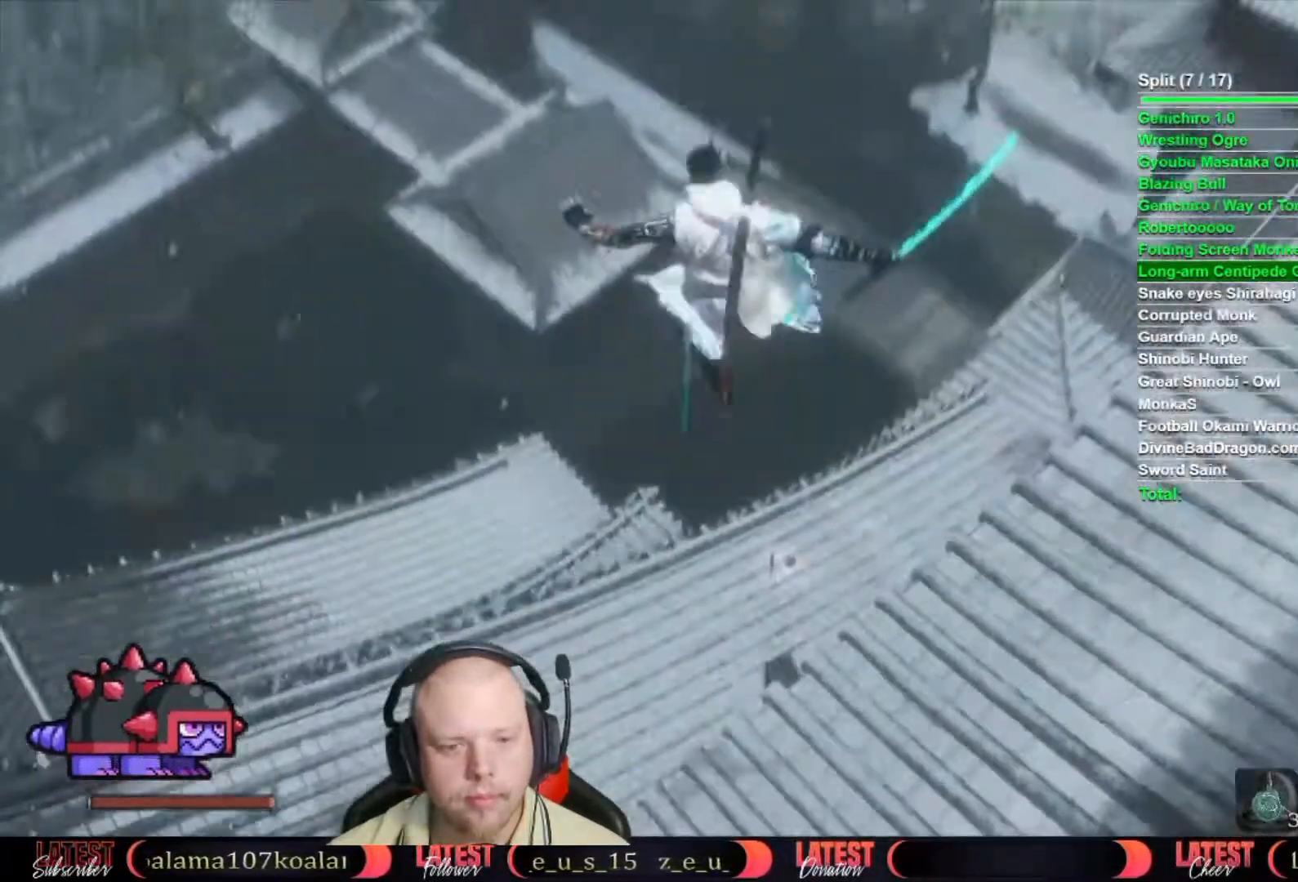
{"buttons": [], "left_stick": "up", "right_stick": "center", "events": [[133, "right_stick", "down"], [250, "right_stick", "center"], [383, "left_stick", "up"]]}
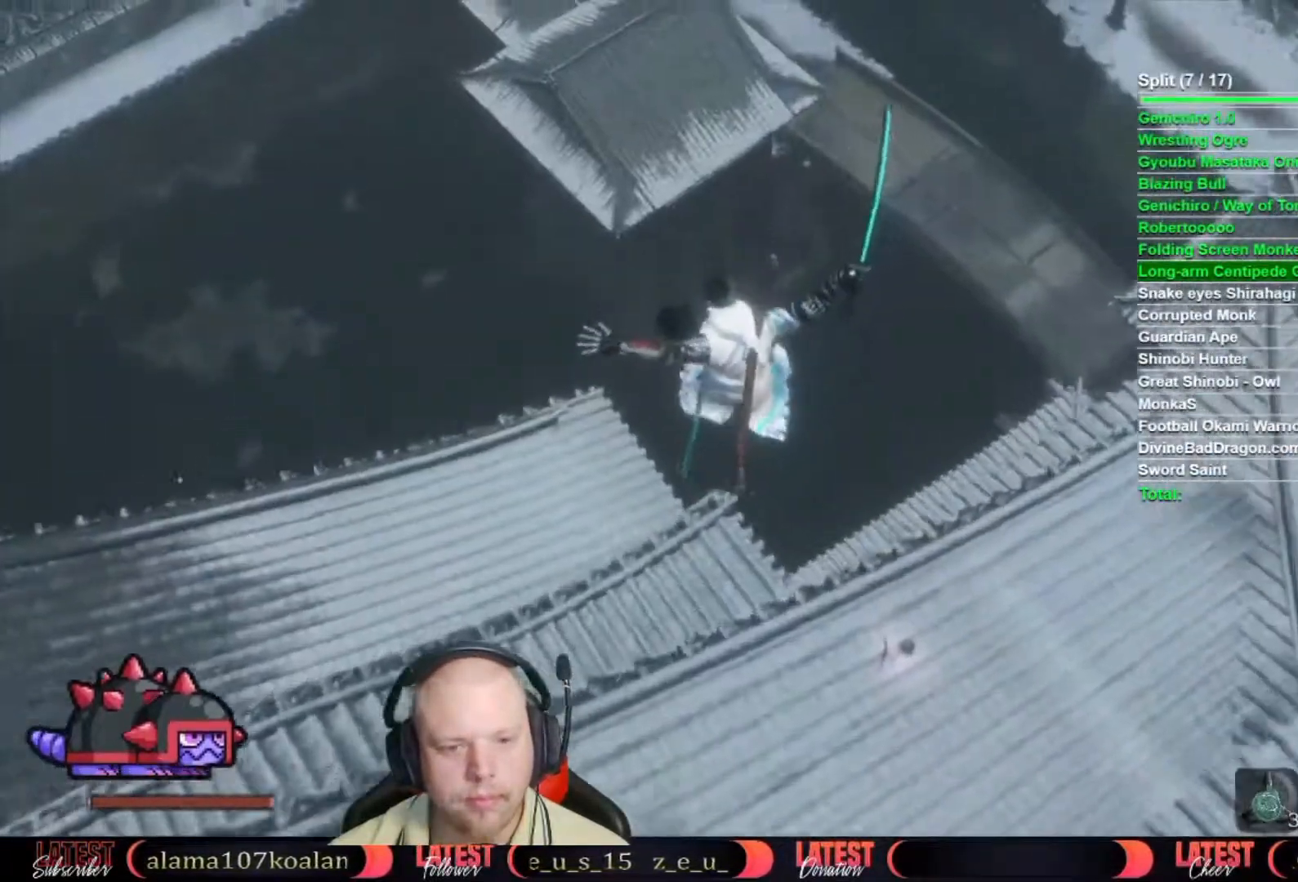
{"buttons": ["B"], "left_stick": "up-left", "right_stick": "center", "events": [[117, "left_stick", "up-right"], [133, "B", "down"], [250, "left_stick", "down"], [400, "left_stick", "up-left"]]}
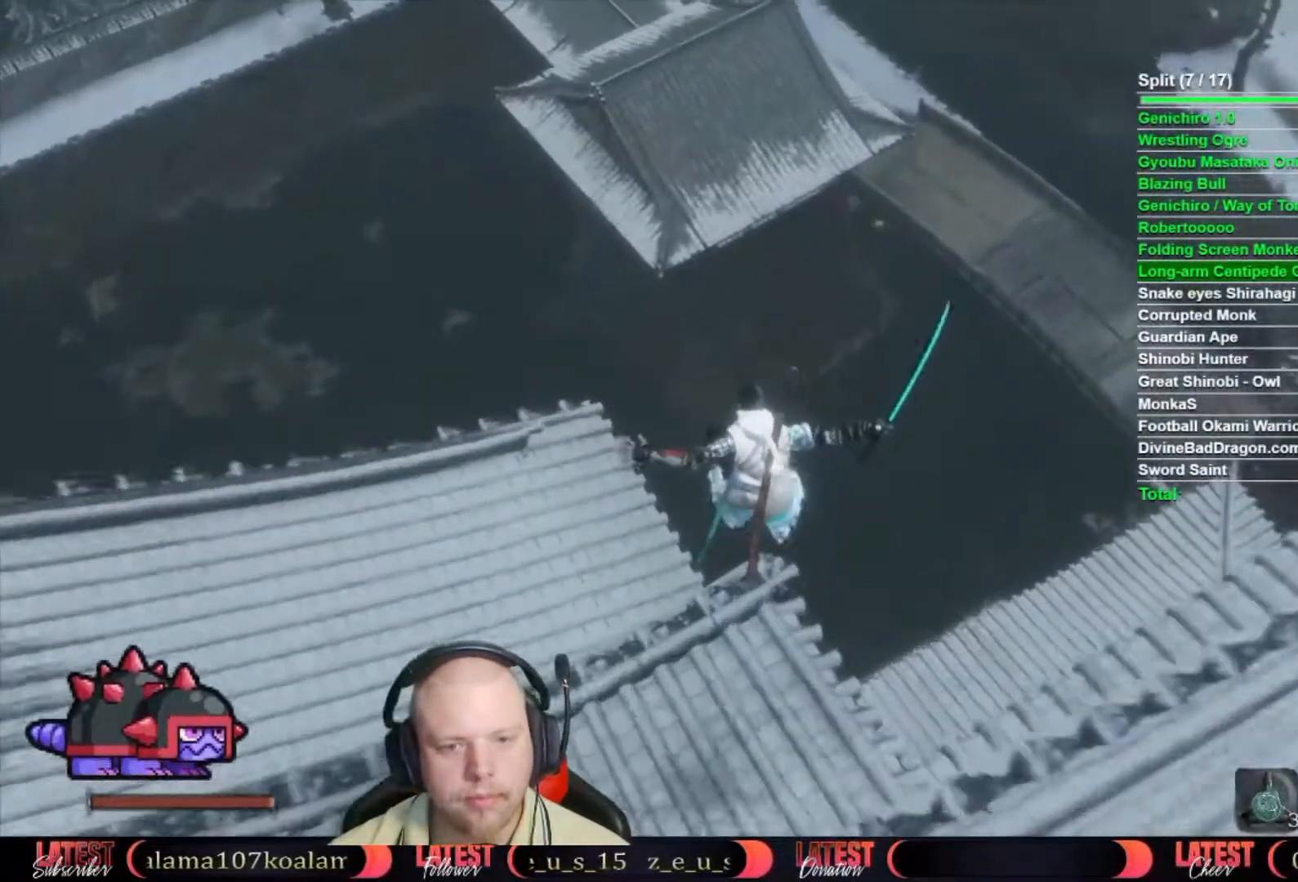
{"buttons": ["B"], "left_stick": "up", "right_stick": "center", "events": [[350, "left_stick", "up"]]}
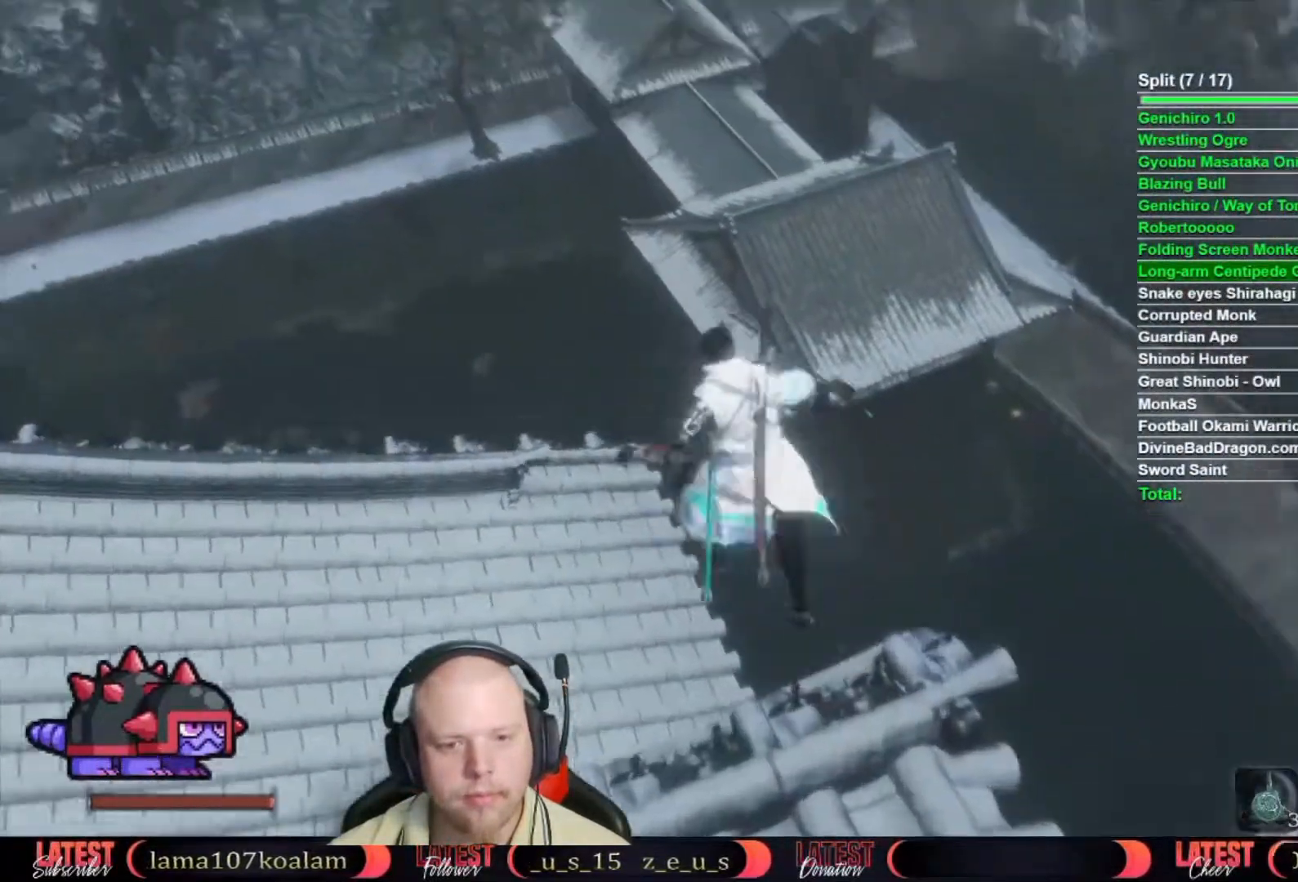
{"buttons": ["B"], "left_stick": "up", "right_stick": "center", "events": []}
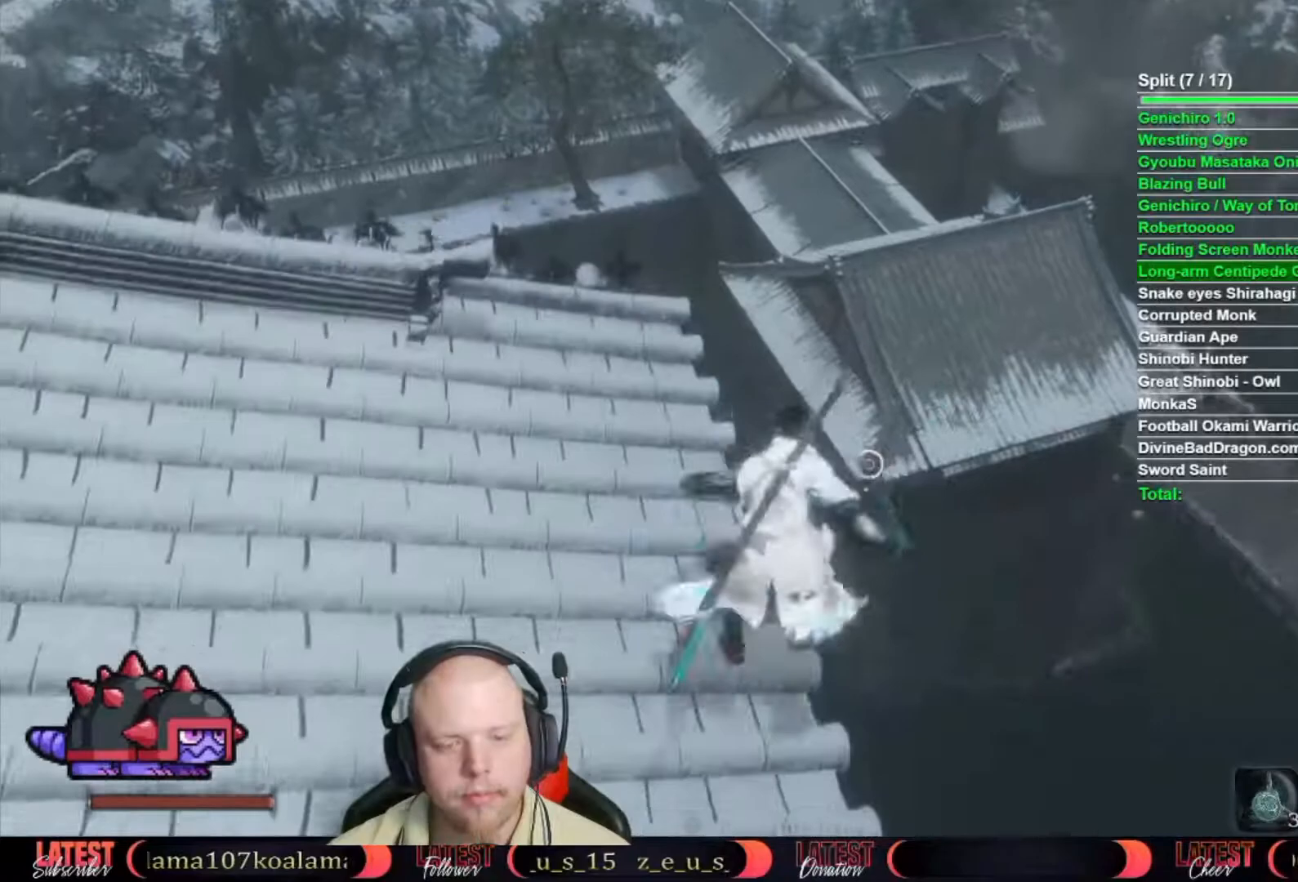
{"buttons": ["B"], "left_stick": "up", "right_stick": "center", "events": []}
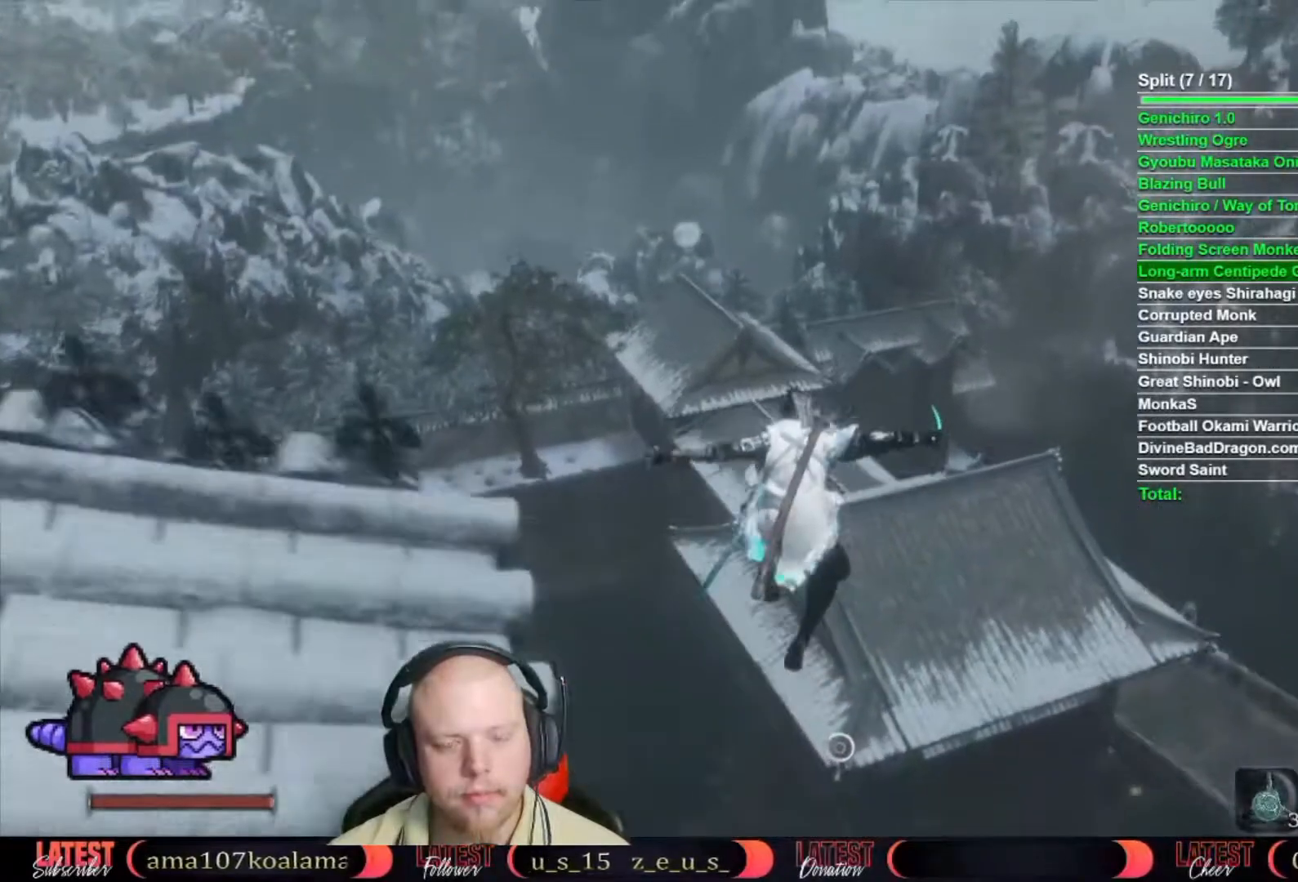
{"buttons": ["L2"], "left_stick": "up", "right_stick": "center", "events": [[50, "B", "up"], [450, "L2", "down"]]}
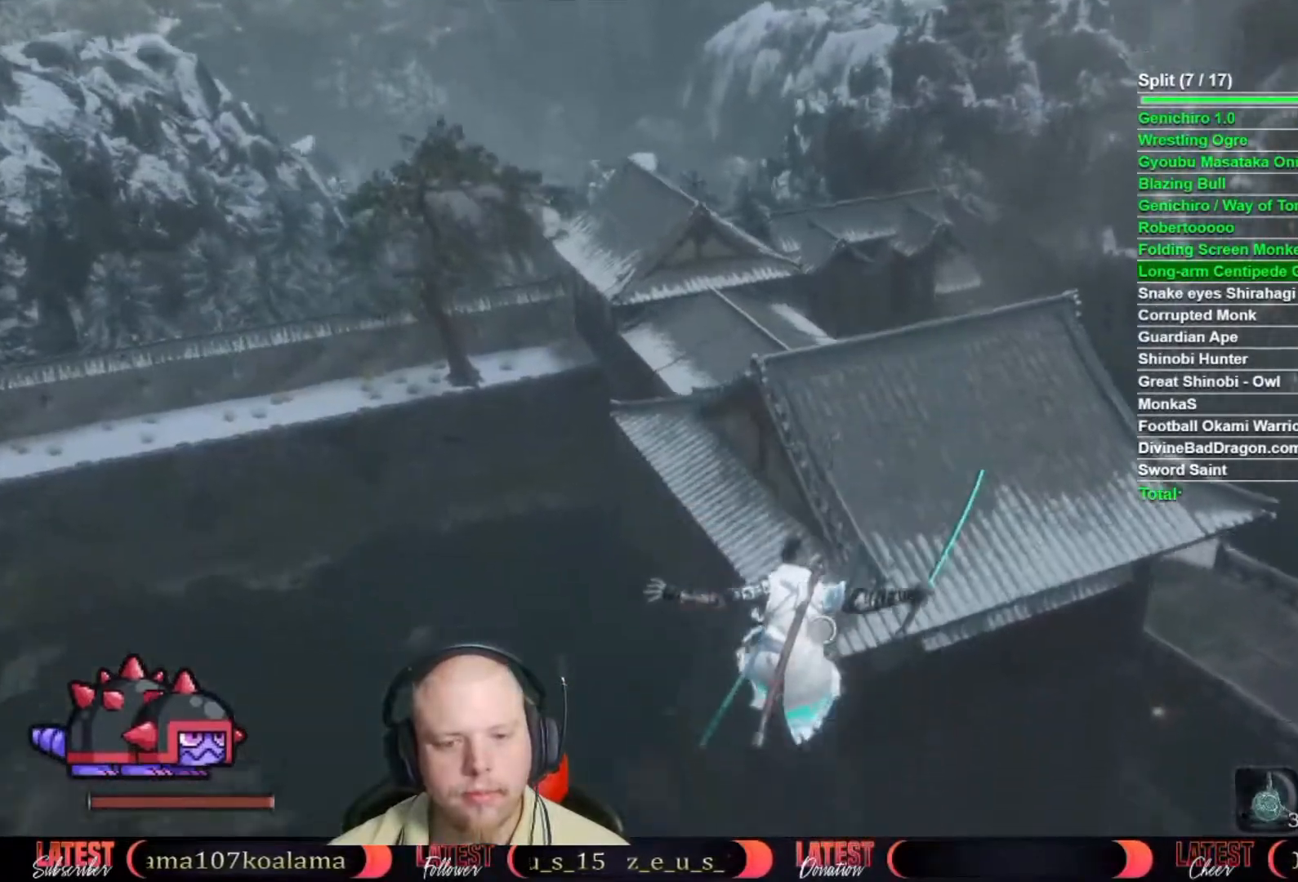
{"buttons": [], "left_stick": "center", "right_stick": "center", "events": [[67, "L2", "up"], [117, "L2", "down"], [200, "L2", "up"], [250, "L2", "down"], [400, "left_stick", "center"], [500, "L2", "up"]]}
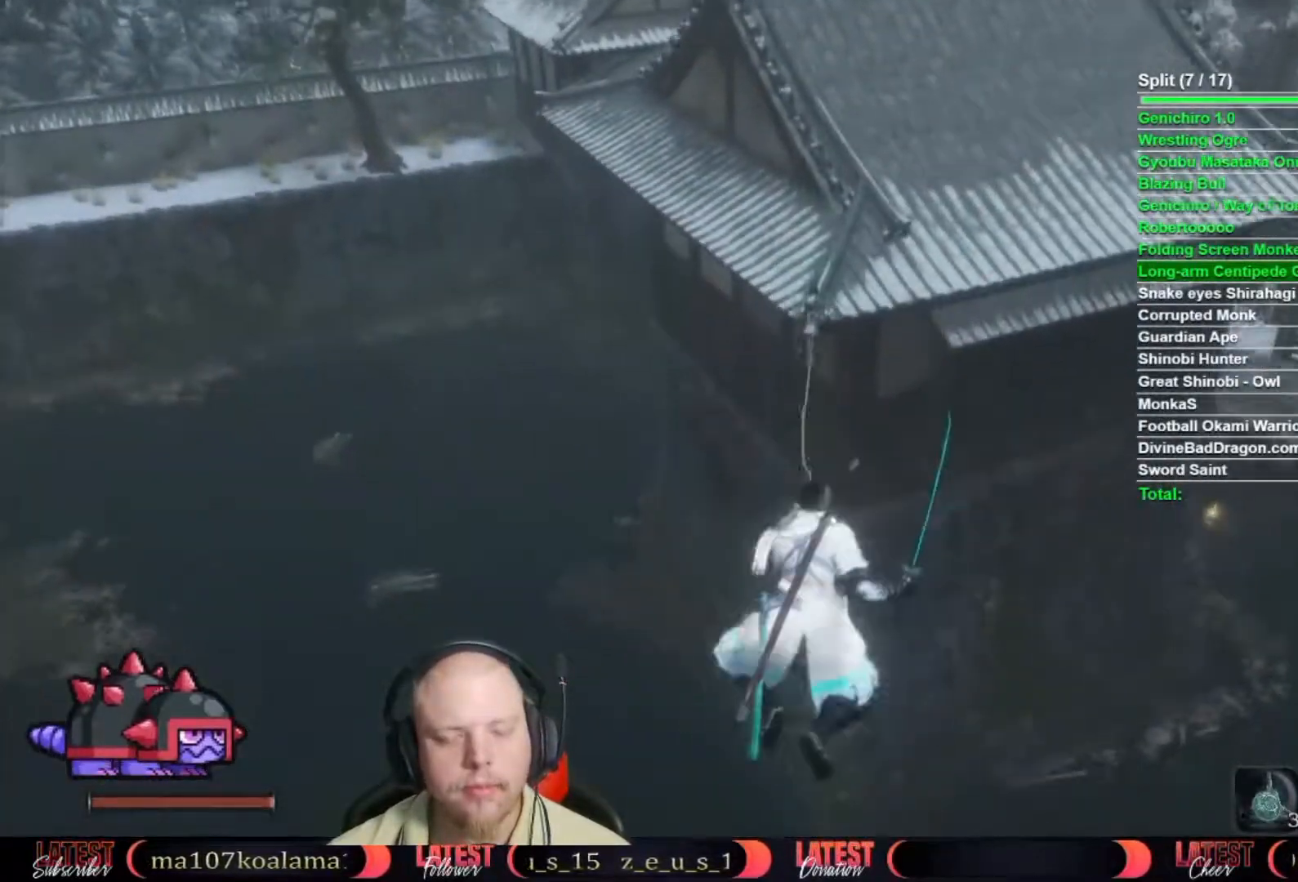
{"buttons": [], "left_stick": "up-right", "right_stick": "left", "events": [[67, "left_stick", "up-right"], [367, "right_stick", "left"]]}
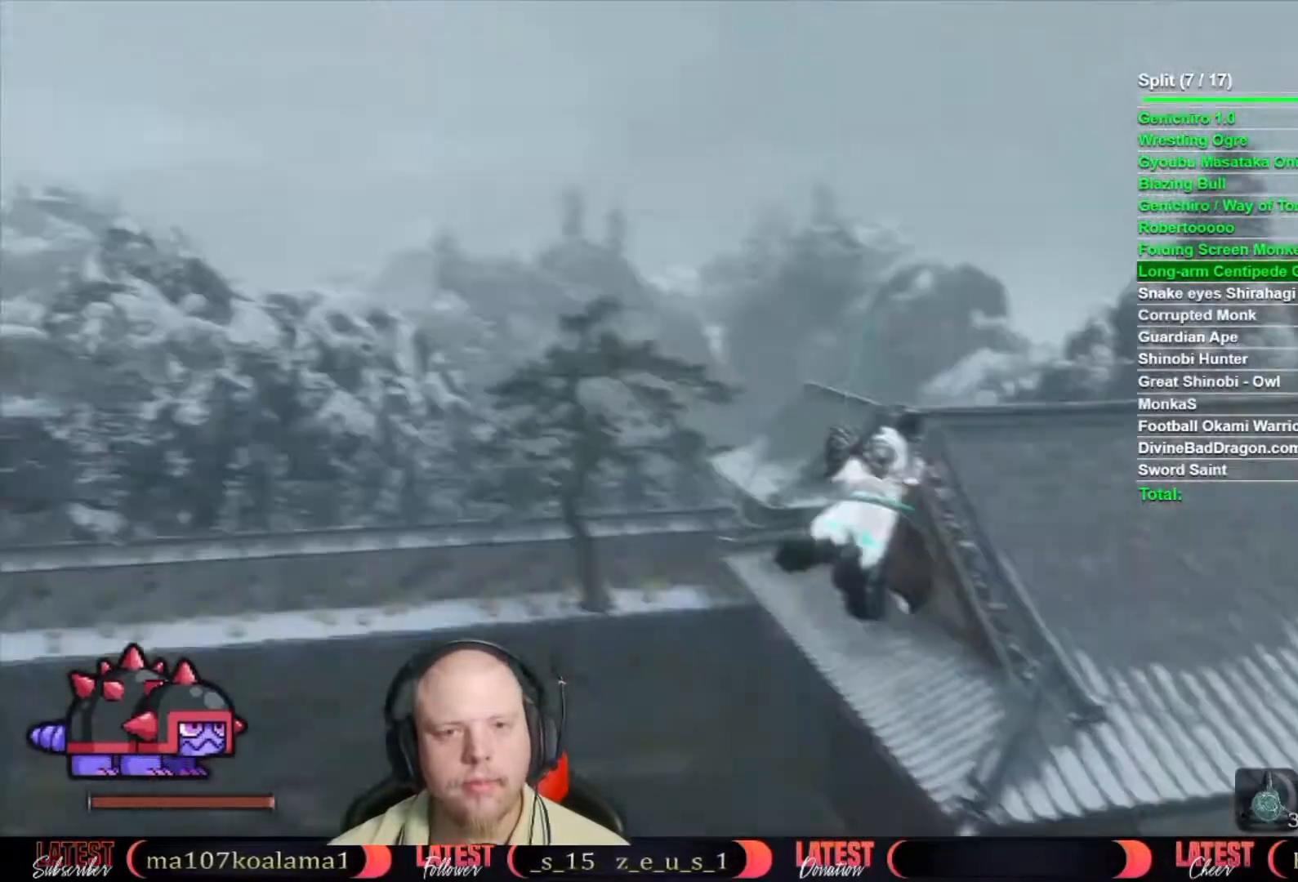
{"buttons": ["B"], "left_stick": "up-right", "right_stick": "center", "events": [[33, "right_stick", "center"], [333, "B", "down"]]}
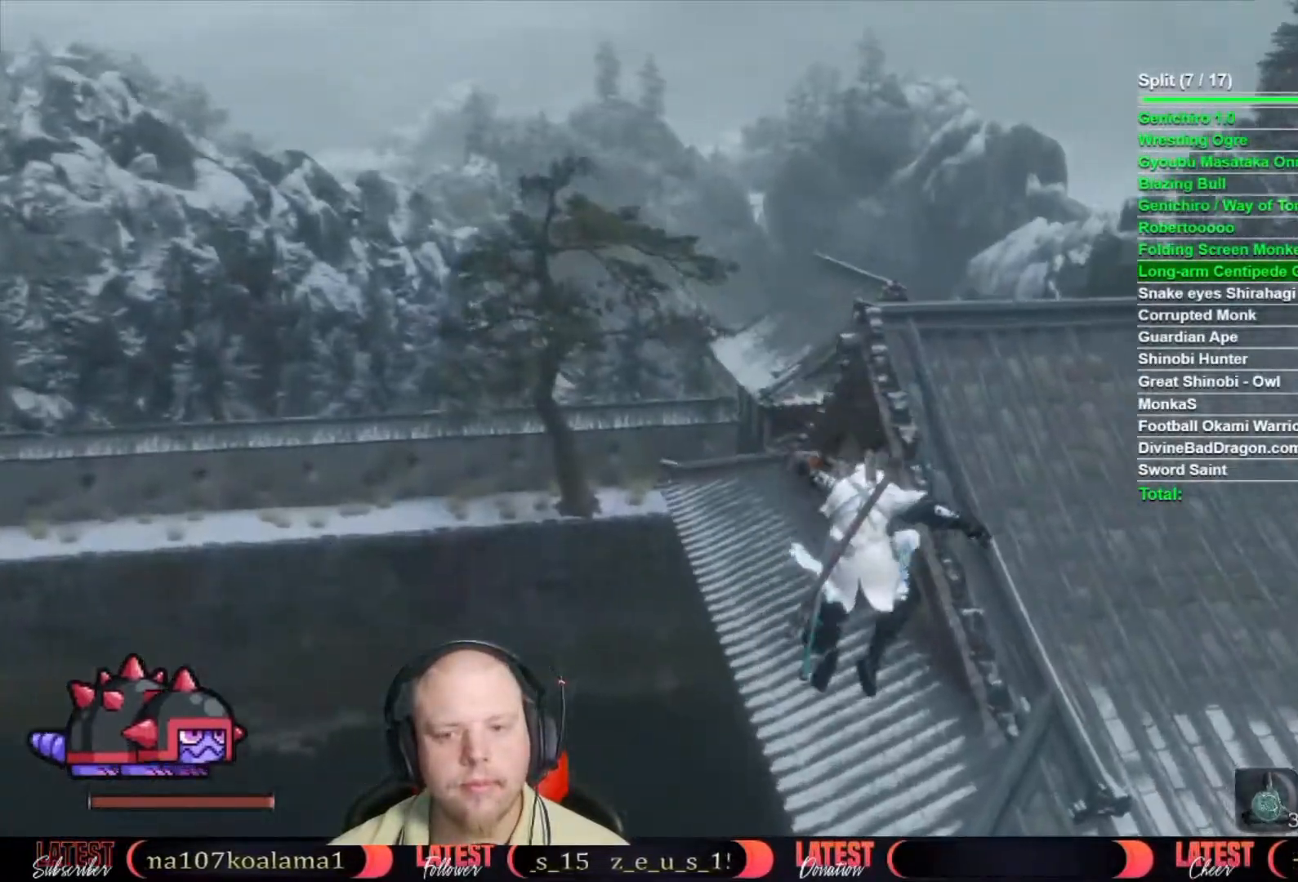
{"buttons": ["B"], "left_stick": "up-right", "right_stick": "center", "events": []}
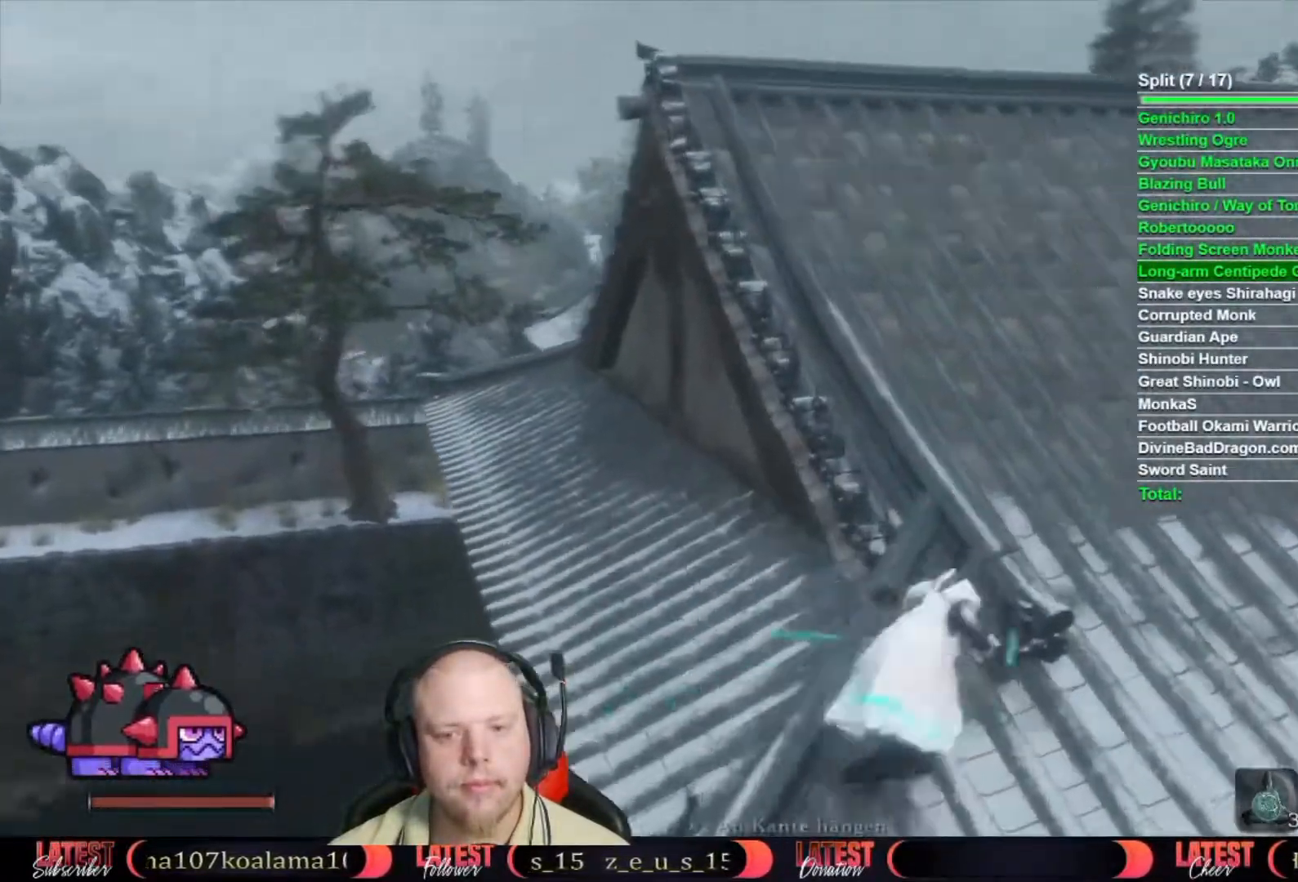
{"buttons": ["B"], "left_stick": "up", "right_stick": "center", "events": [[167, "left_stick", "up"]]}
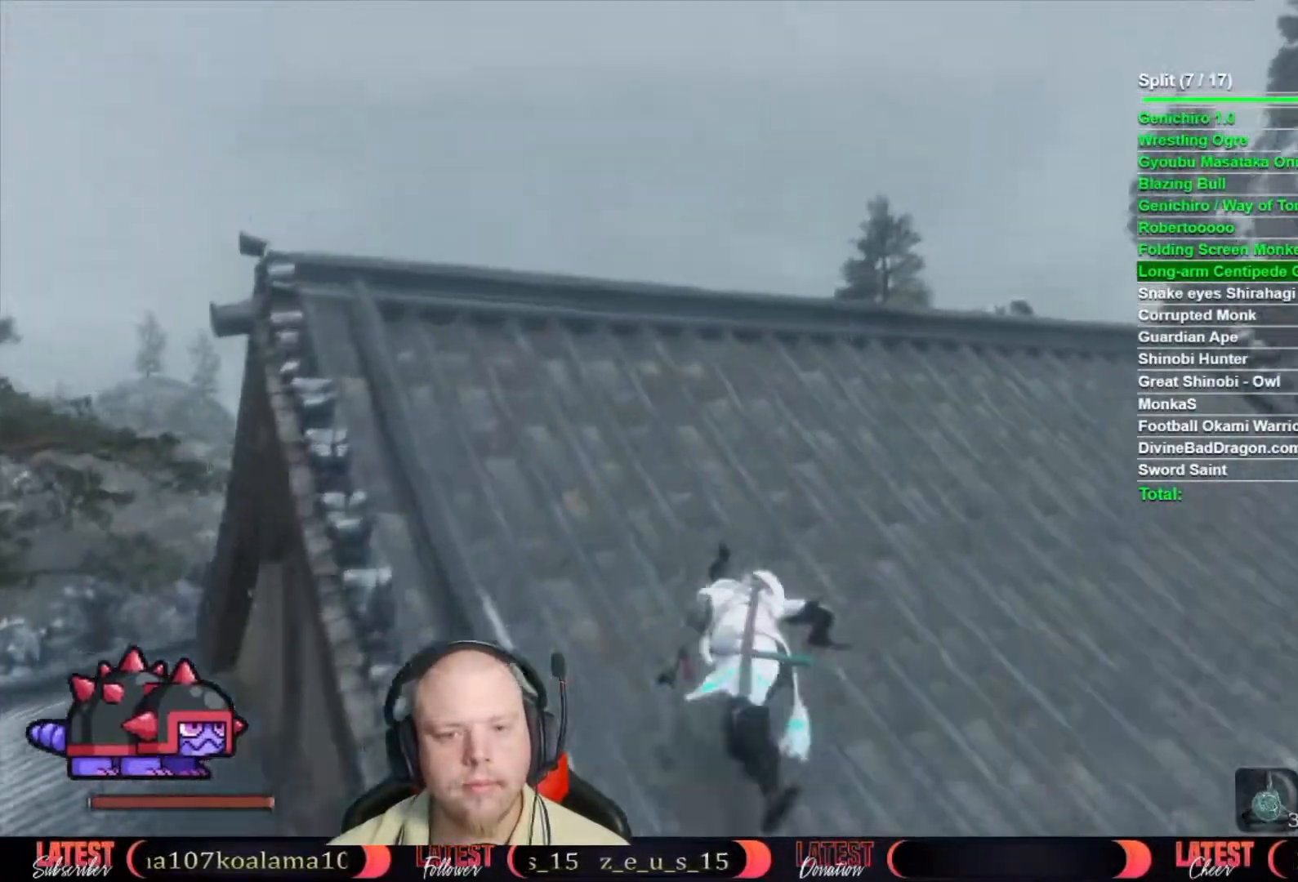
{"buttons": [], "left_stick": "up", "right_stick": "down", "events": [[83, "A", "down"], [217, "A", "up"], [217, "B", "up"], [317, "right_stick", "down"]]}
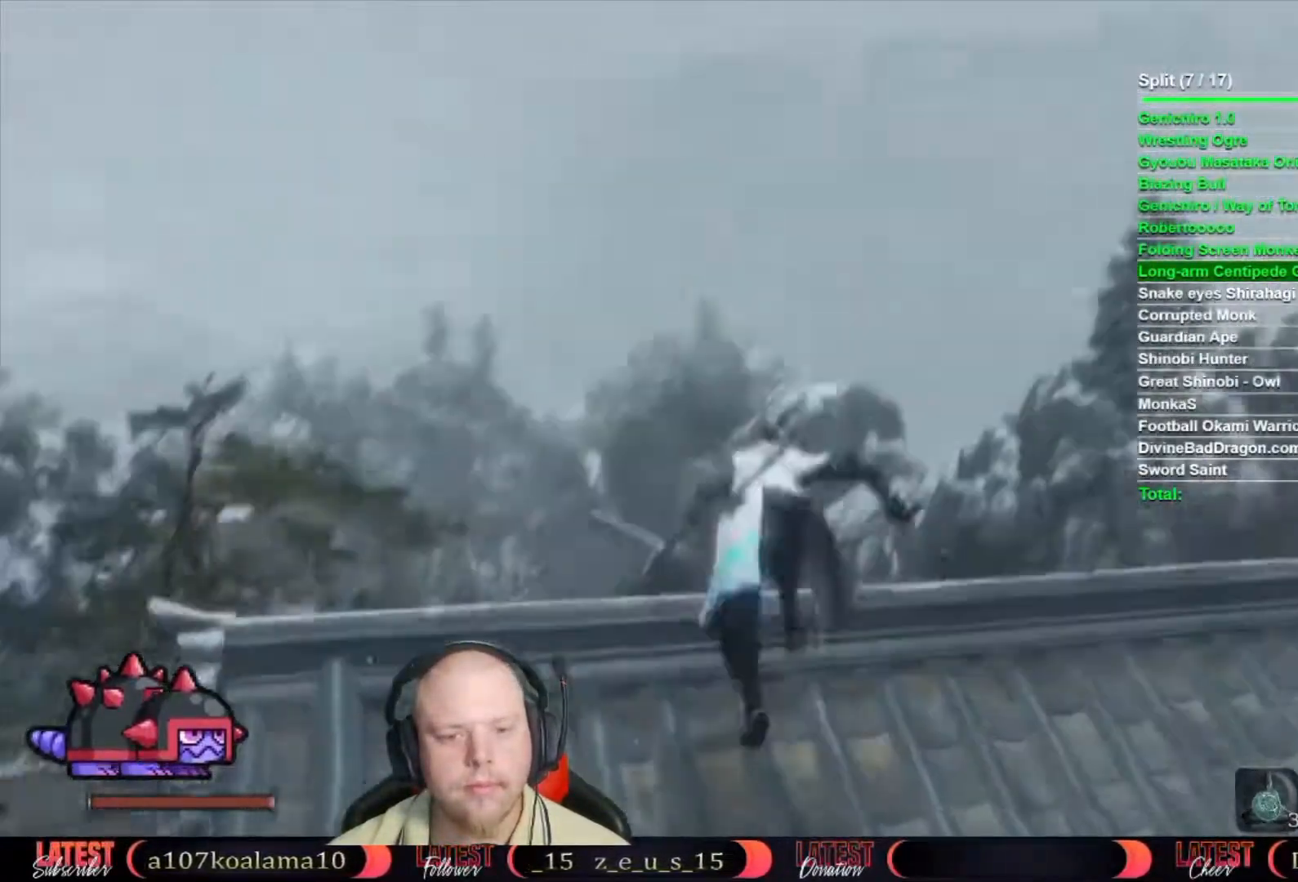
{"buttons": [], "left_stick": "up", "right_stick": "center", "events": [[133, "right_stick", "center"], [250, "right_stick", "down-left"], [367, "right_stick", "center"]]}